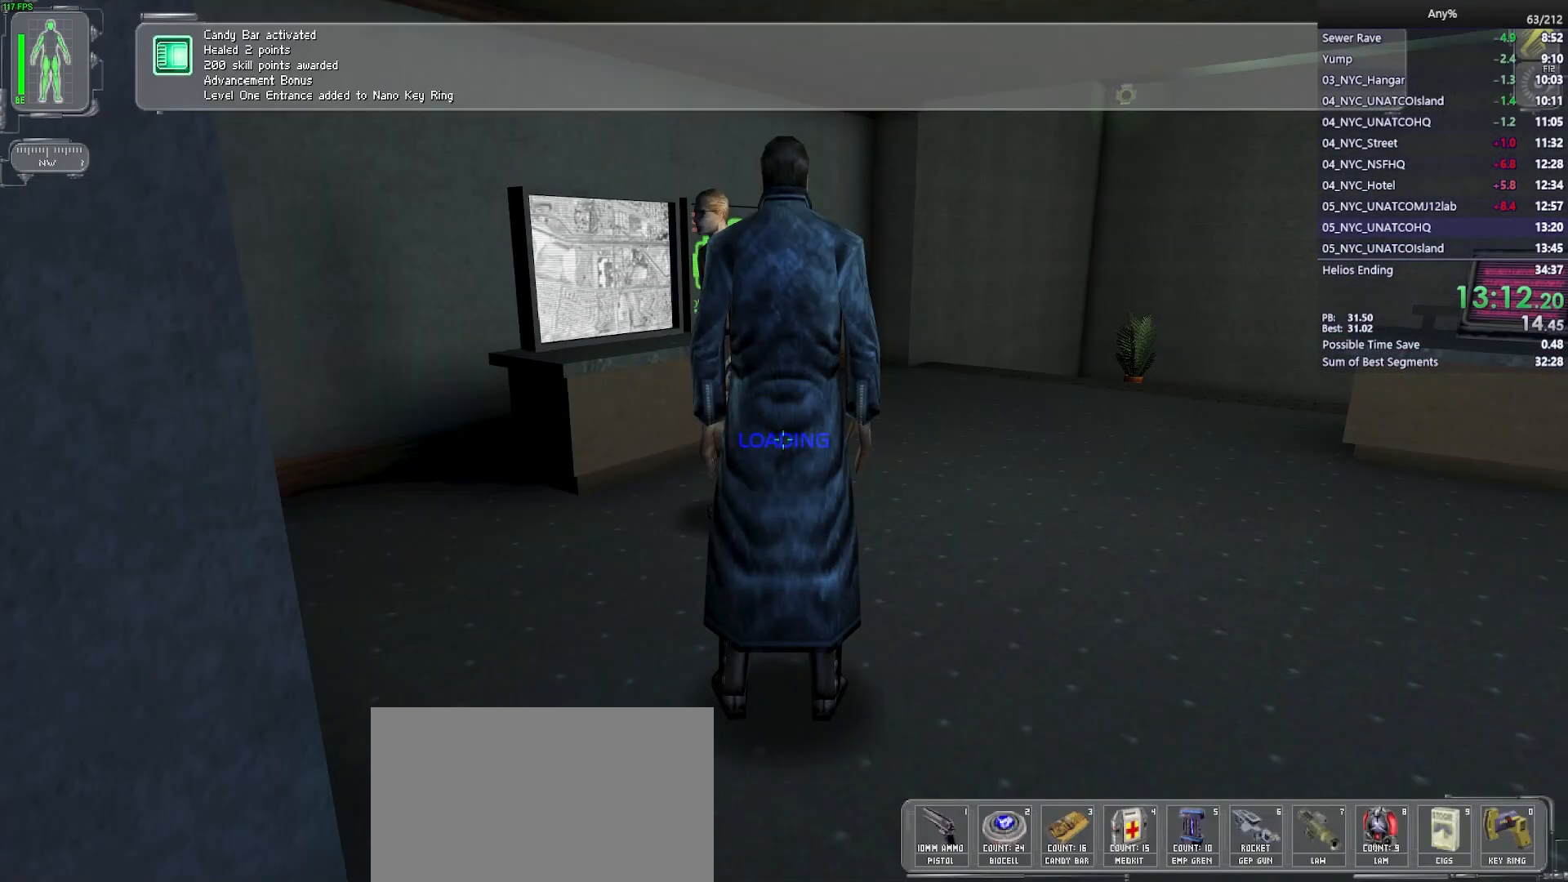
Gameplay with keyboard and mouse; each line is a JSON object with the keys and mouse buttons held at the frame after it. "events" lists presses ("down") and releases ("up") of "1", "2", "3", "4", "5", "a", "alt", "b", "c", "ctrl", "d", "e", "f", "g", "q", "r", "s", "shift", "space", "t", "tab", "tilde", "v", "w", "x", "z", "mouse_left", "mouse_wheel", "mouse_right", "mouse_mb4" and "mouse_mb5" between this image and that frame as [ms after this image, input, new state], when the widget could be followed in between. "mouse_left", "mouse_wheel", "mouse_right", "mouse_mb4", "mouse_mb5" = the "left", "wheel", "right", "mb4", "mb5" buttons of the "mouse" list. No other keys are recorded. "wheel" means that the mouse wheel is clicked or scrolled. Mouse movement is not recorded.
{"keys": ["a", "s"], "mouse": [], "events": [[400, "a", "down"]]}
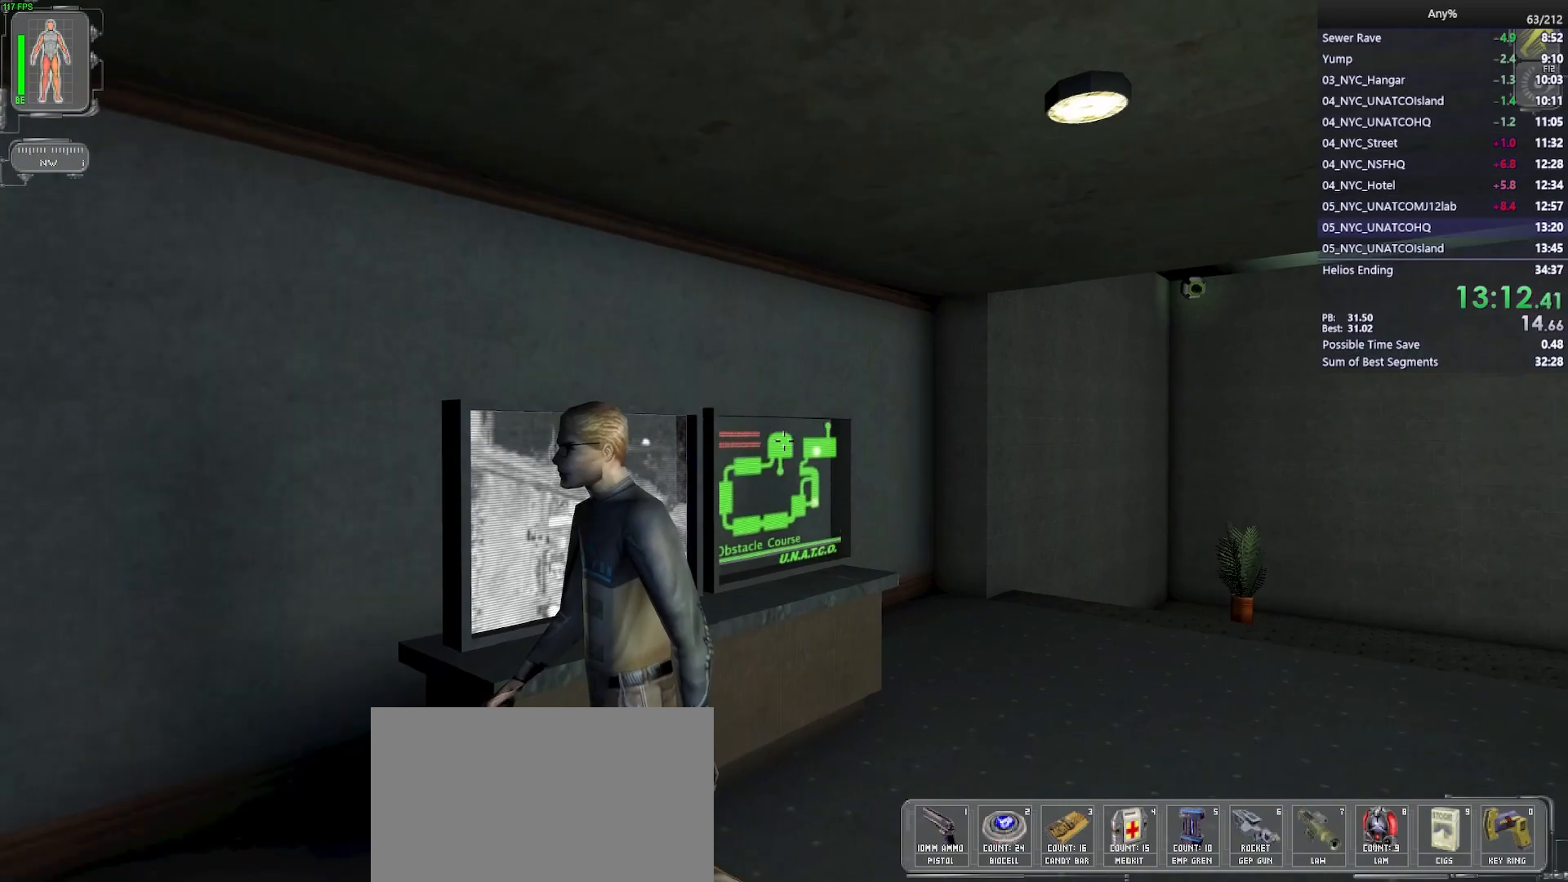
{"keys": ["3", "w"], "mouse": [], "events": [[100, "s", "up"], [183, "w", "down"], [417, "3", "down"], [417, "a", "up"]]}
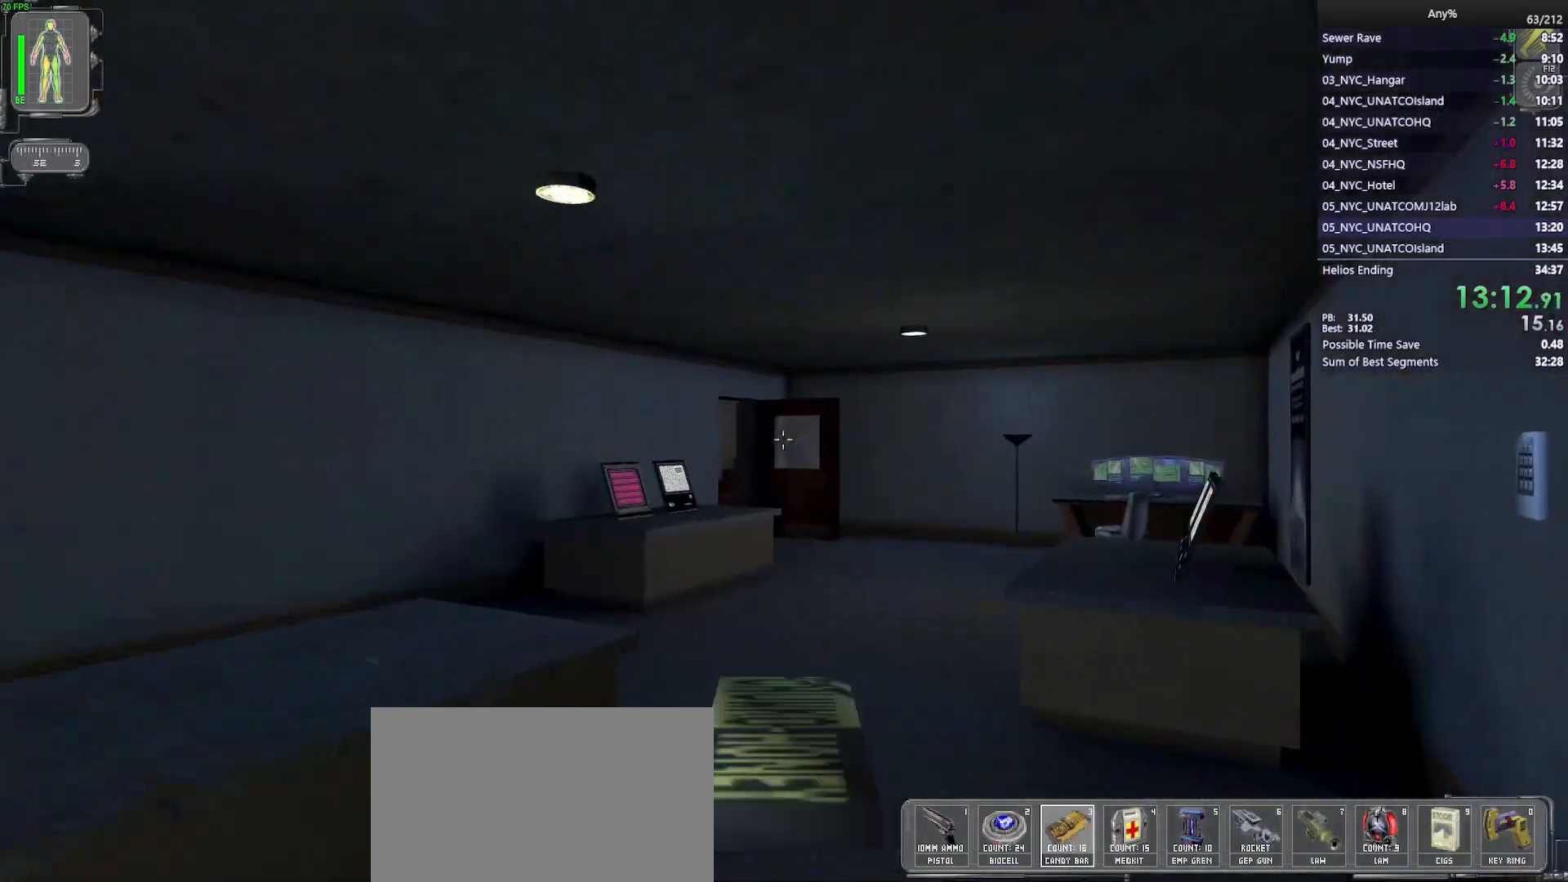
{"keys": ["w"], "mouse": [], "events": [[67, "3", "up"], [67, "mouse_left", "down"], [150, "mouse_right", "down"], [200, "mouse_left", "up"], [250, "mouse_right", "up"]]}
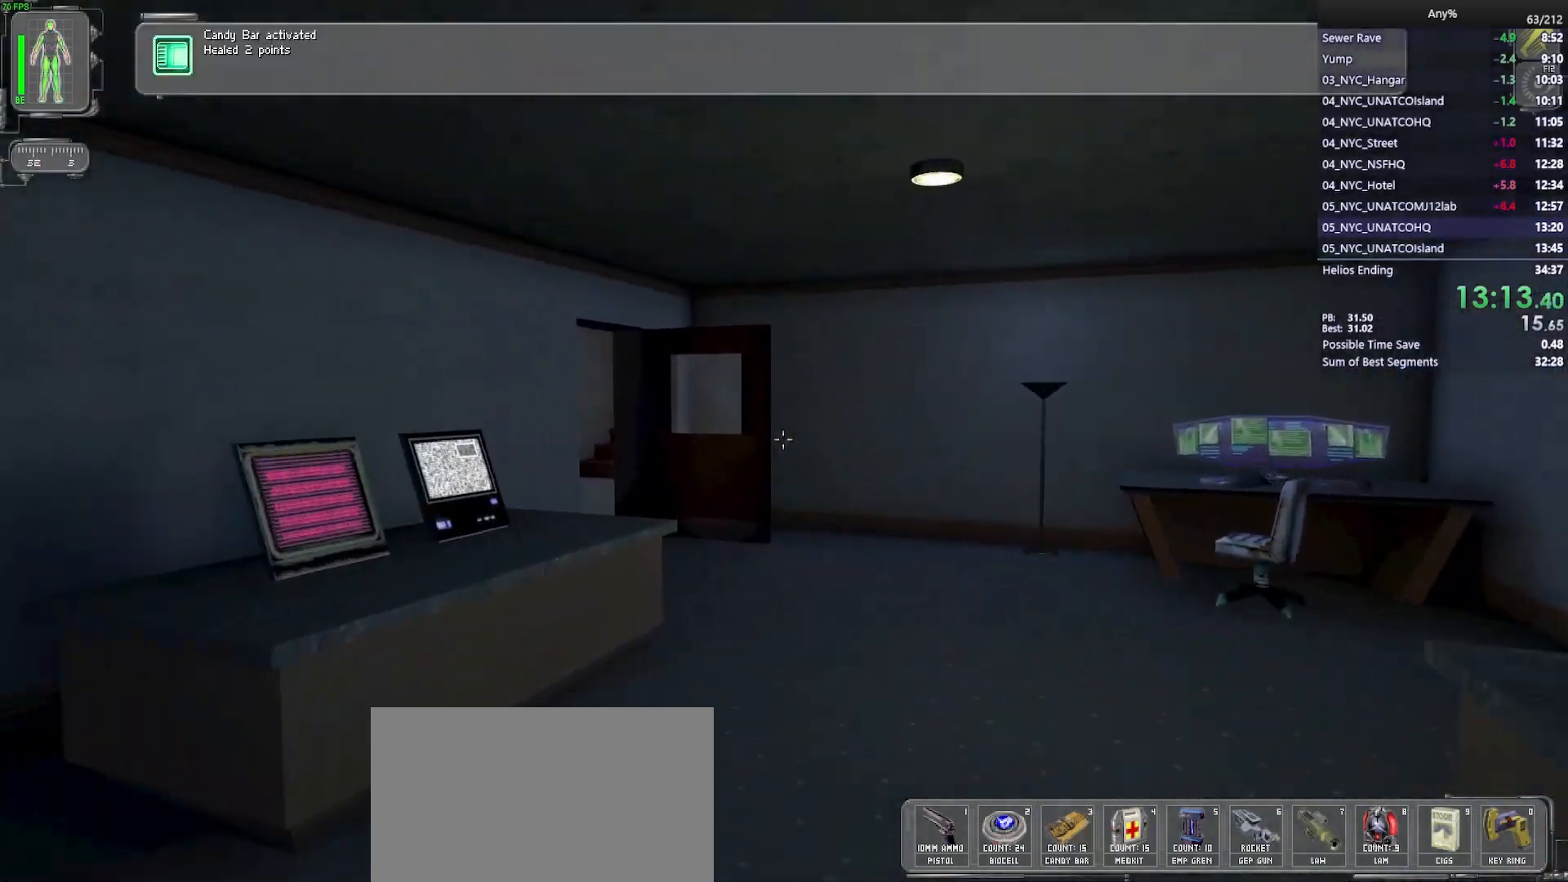
{"keys": ["w"], "mouse": [], "events": [[67, "d", "down"], [167, "d", "up"]]}
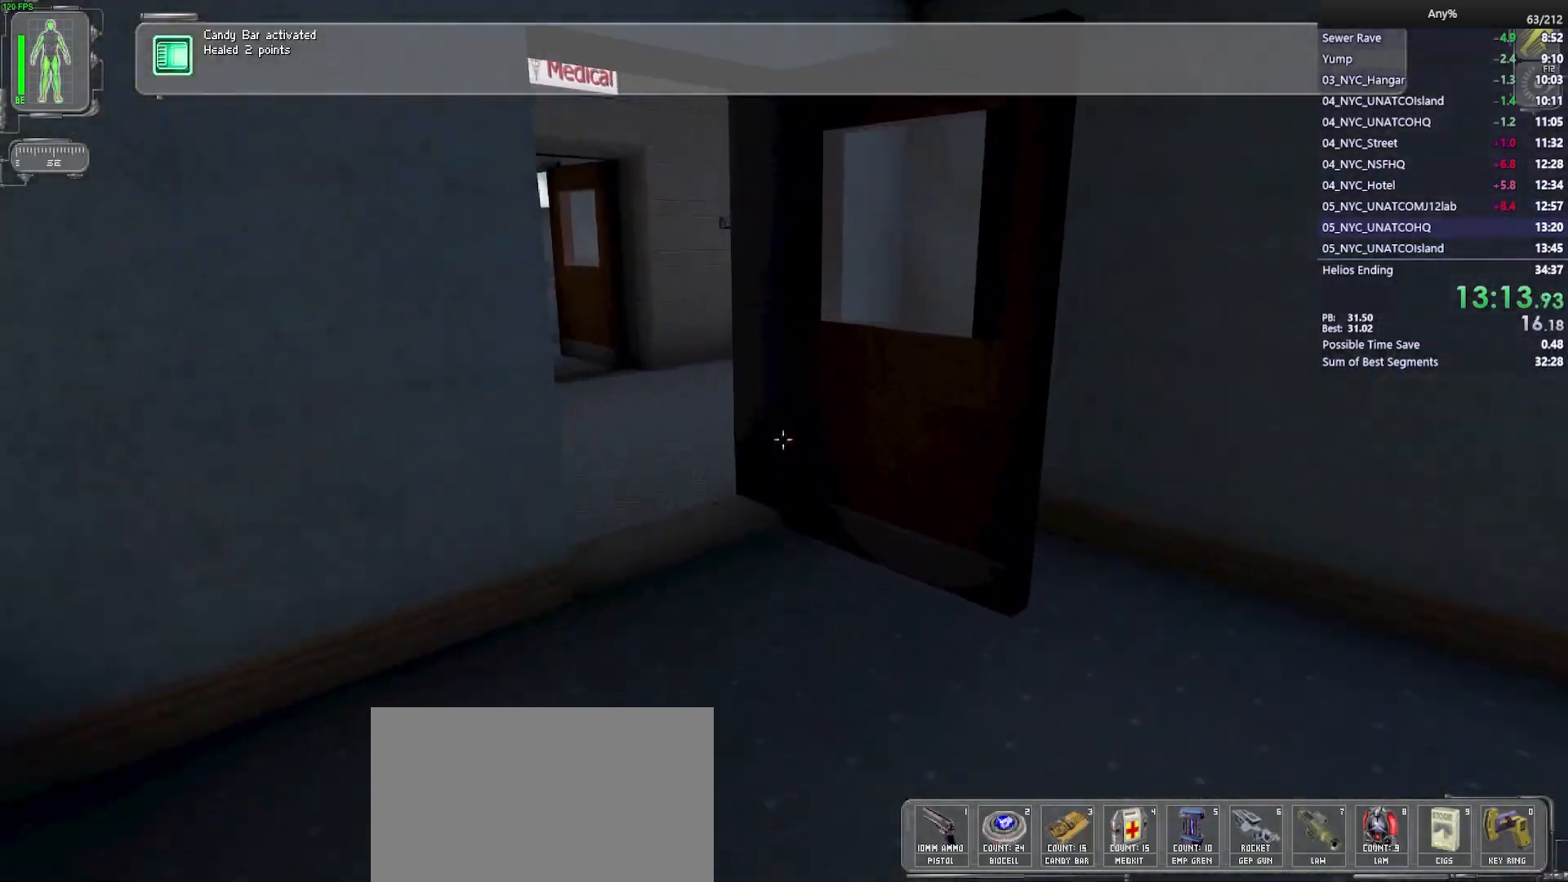
{"keys": ["a", "w"], "mouse": [], "events": [[283, "a", "down"]]}
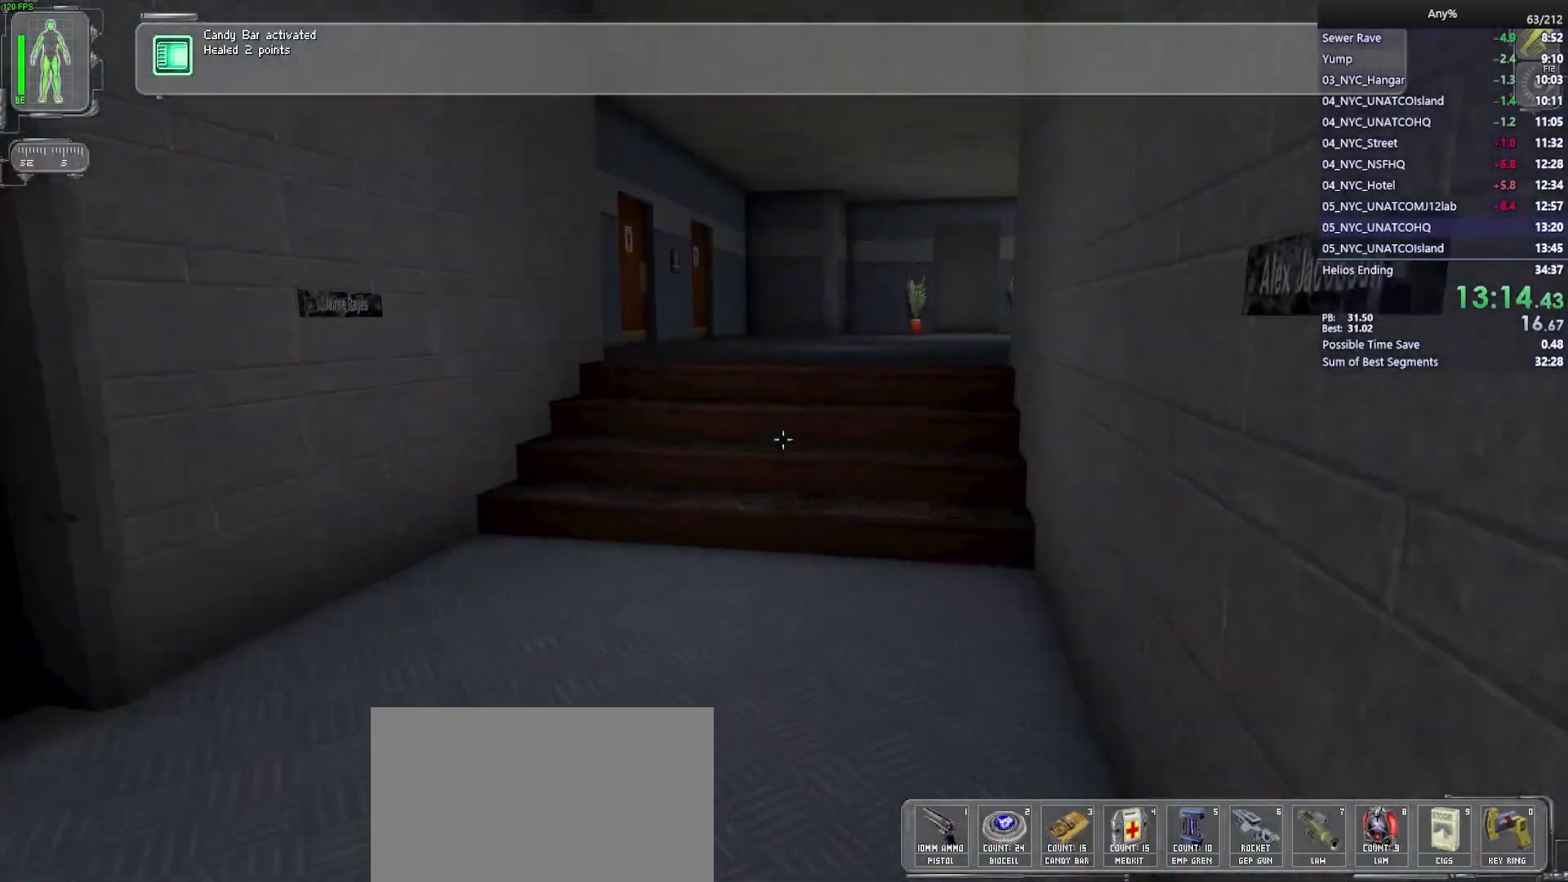
{"keys": ["w"], "mouse": [], "events": [[17, "a", "up"]]}
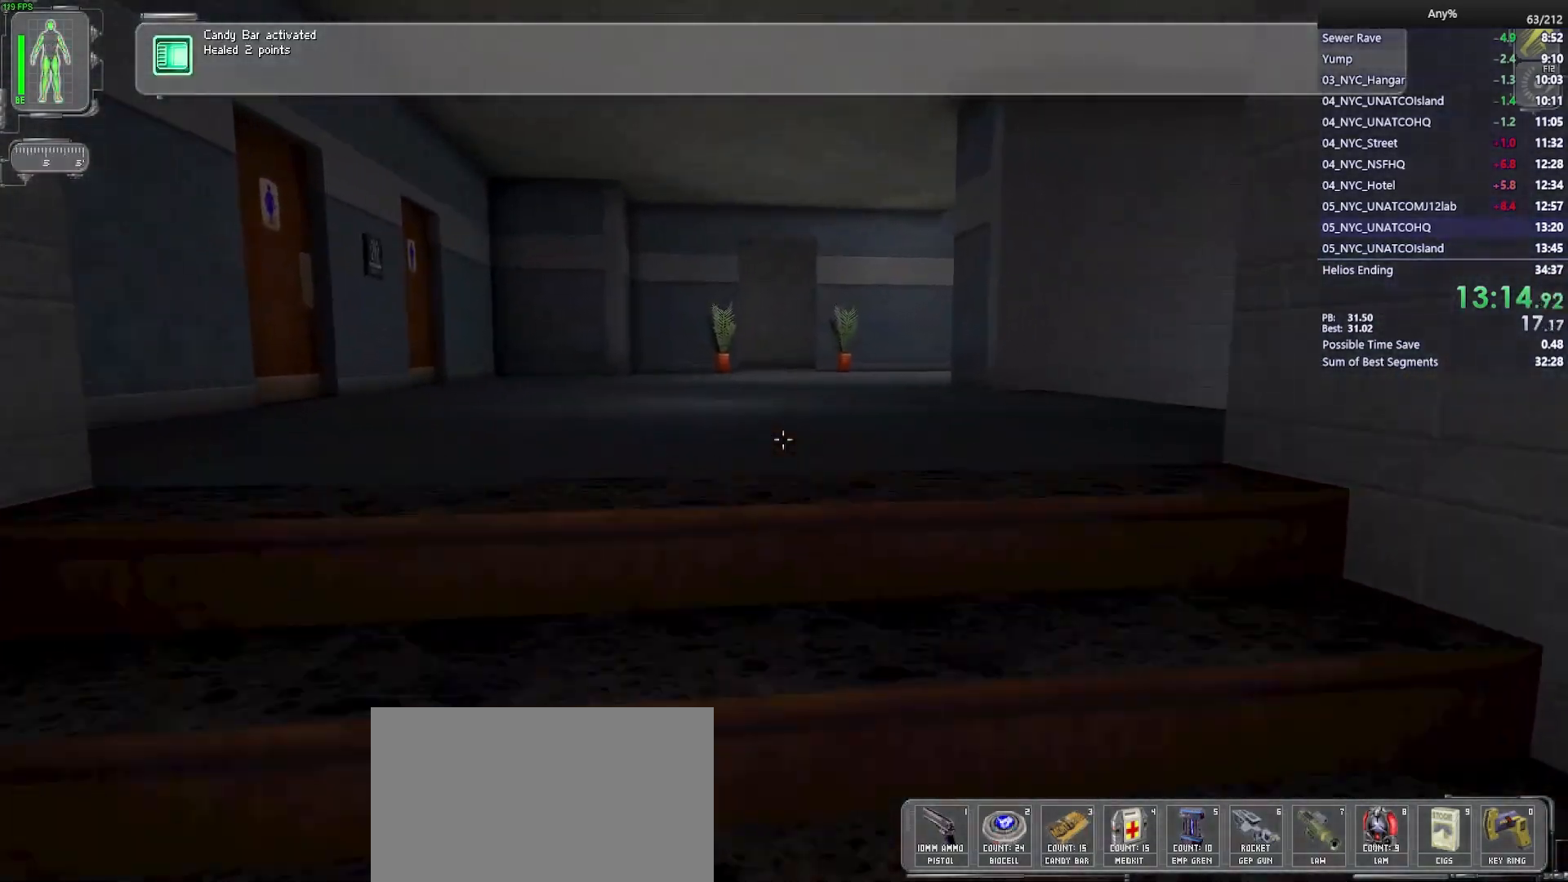
{"keys": ["w"], "mouse": [], "events": []}
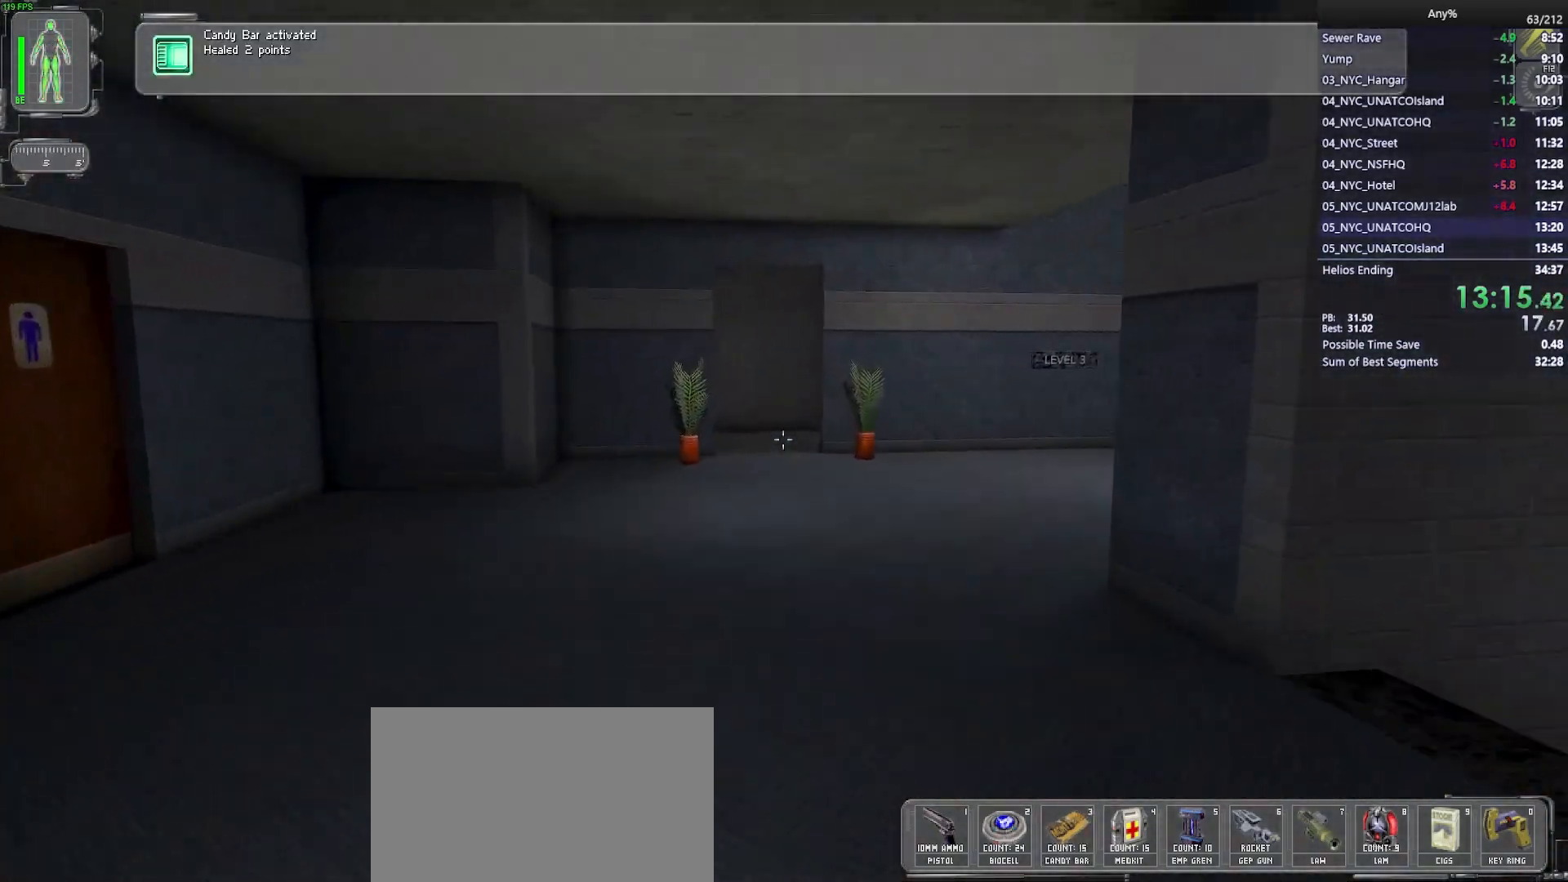
{"keys": ["w"], "mouse": [], "events": []}
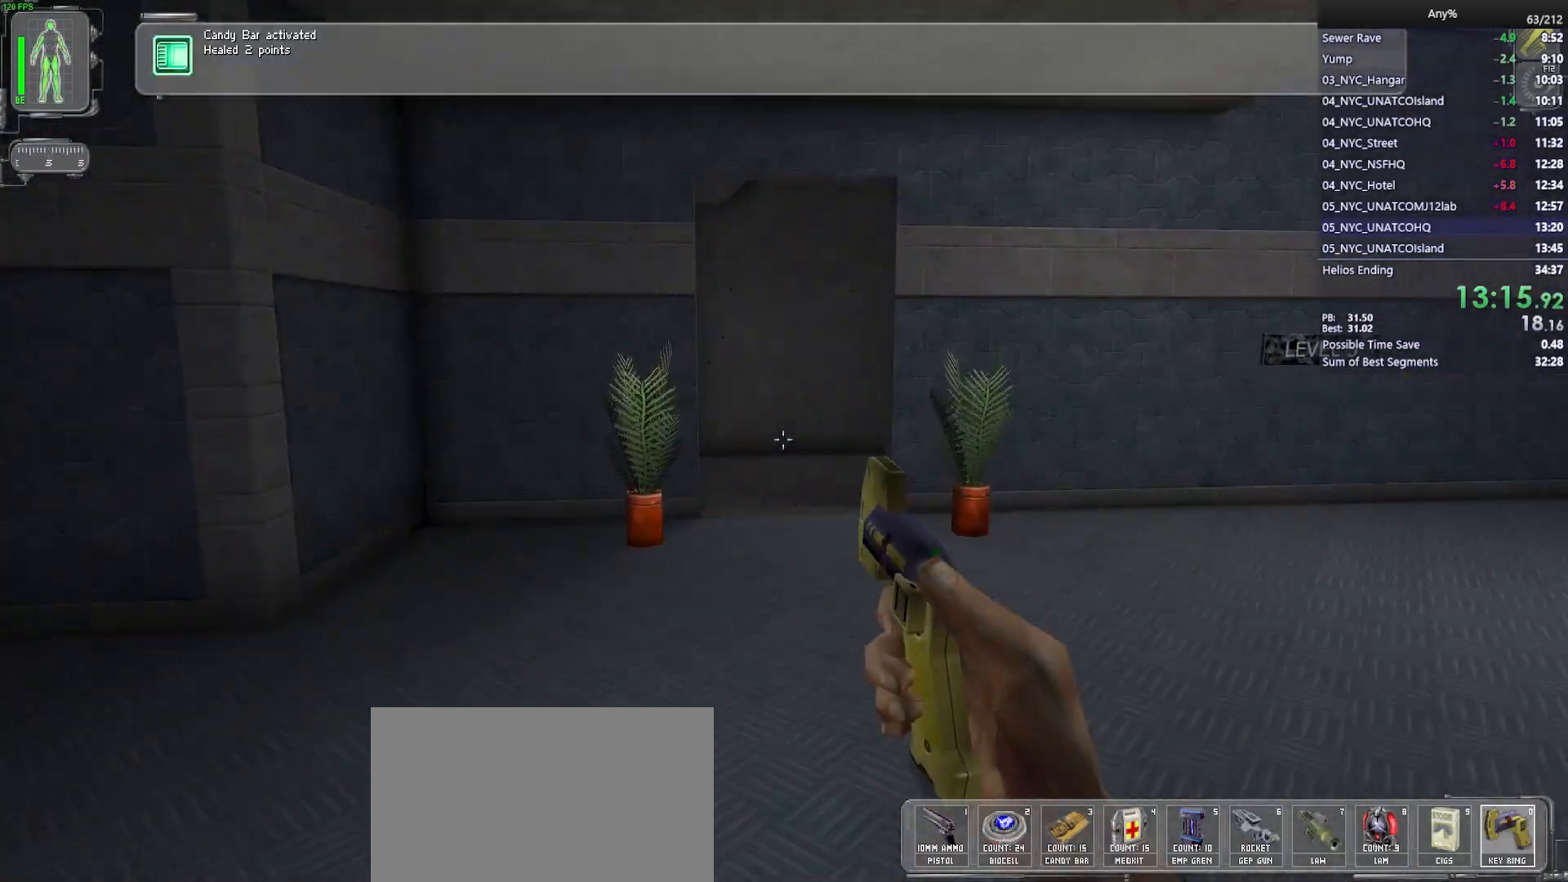
{"keys": ["w"], "mouse": [], "events": []}
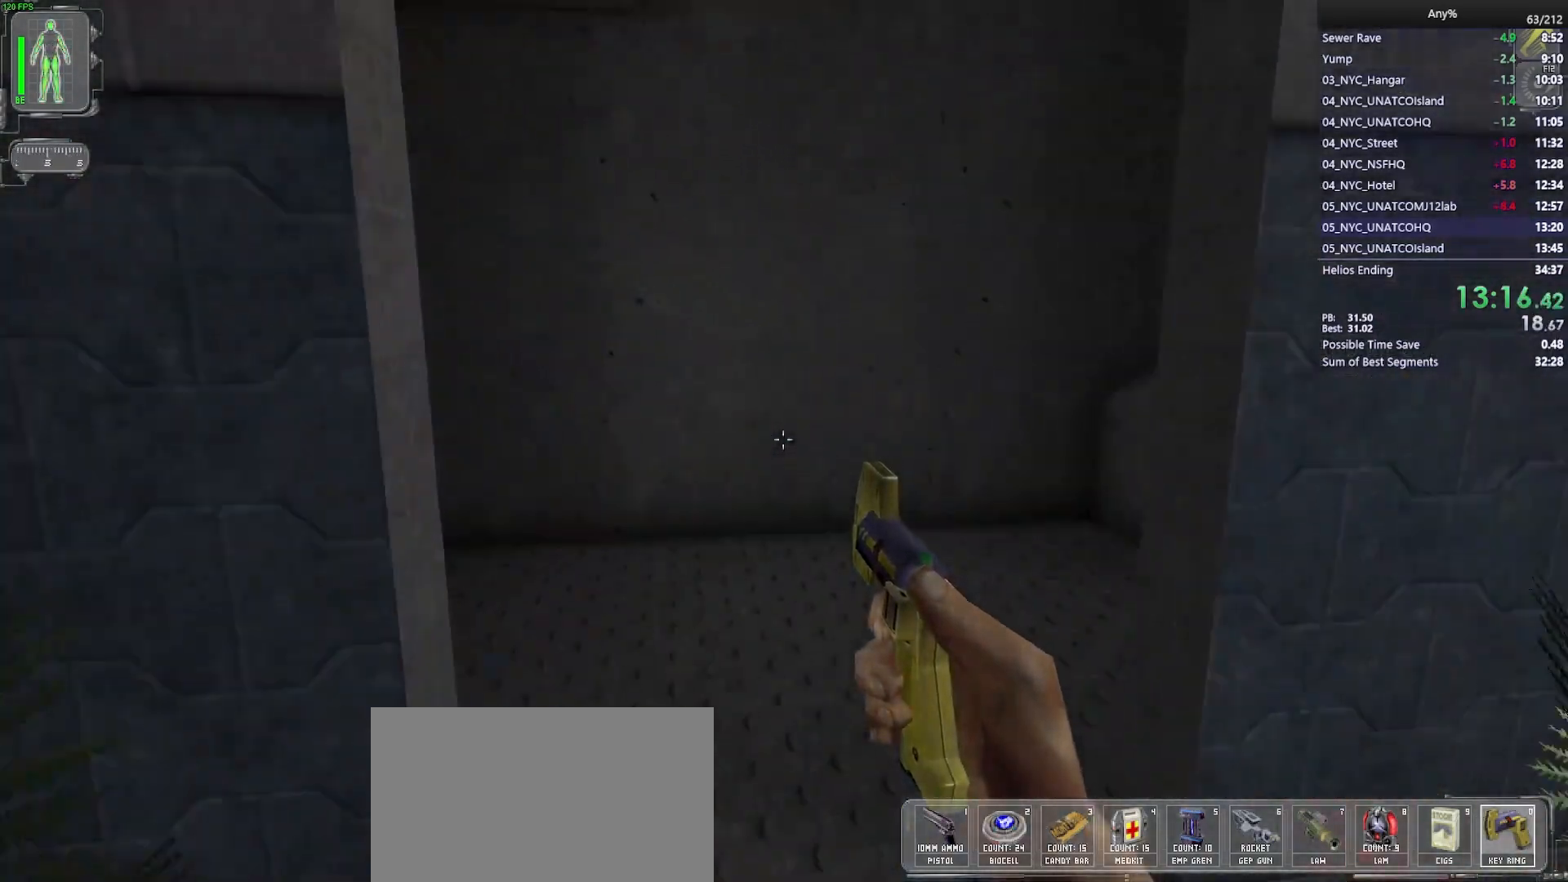
{"keys": ["d", "w"], "mouse": [], "events": [[267, "d", "down"]]}
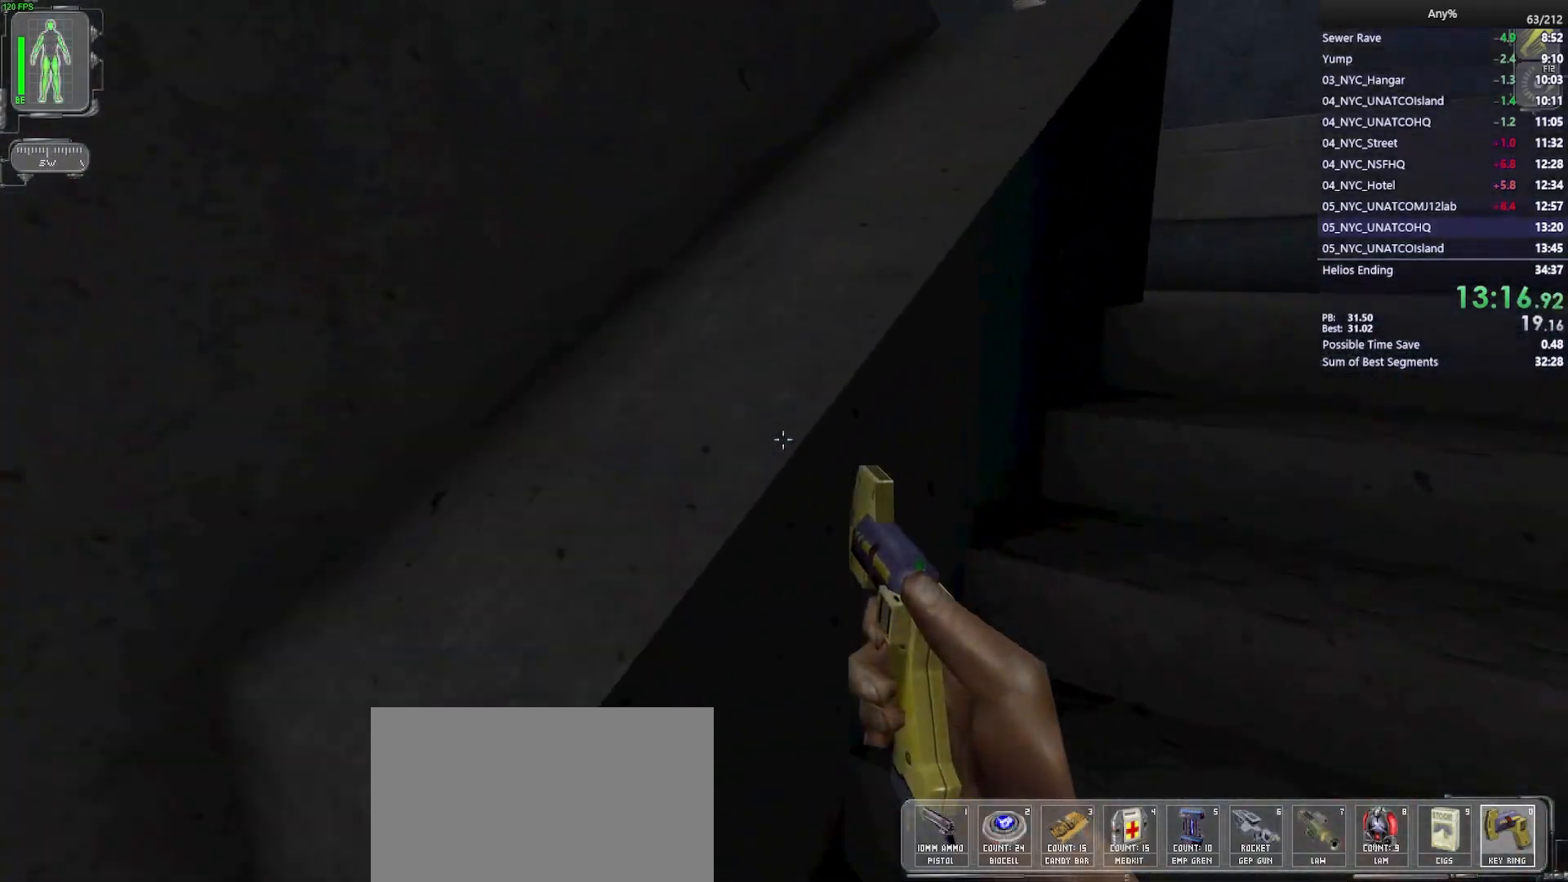
{"keys": ["d", "w"], "mouse": [], "events": []}
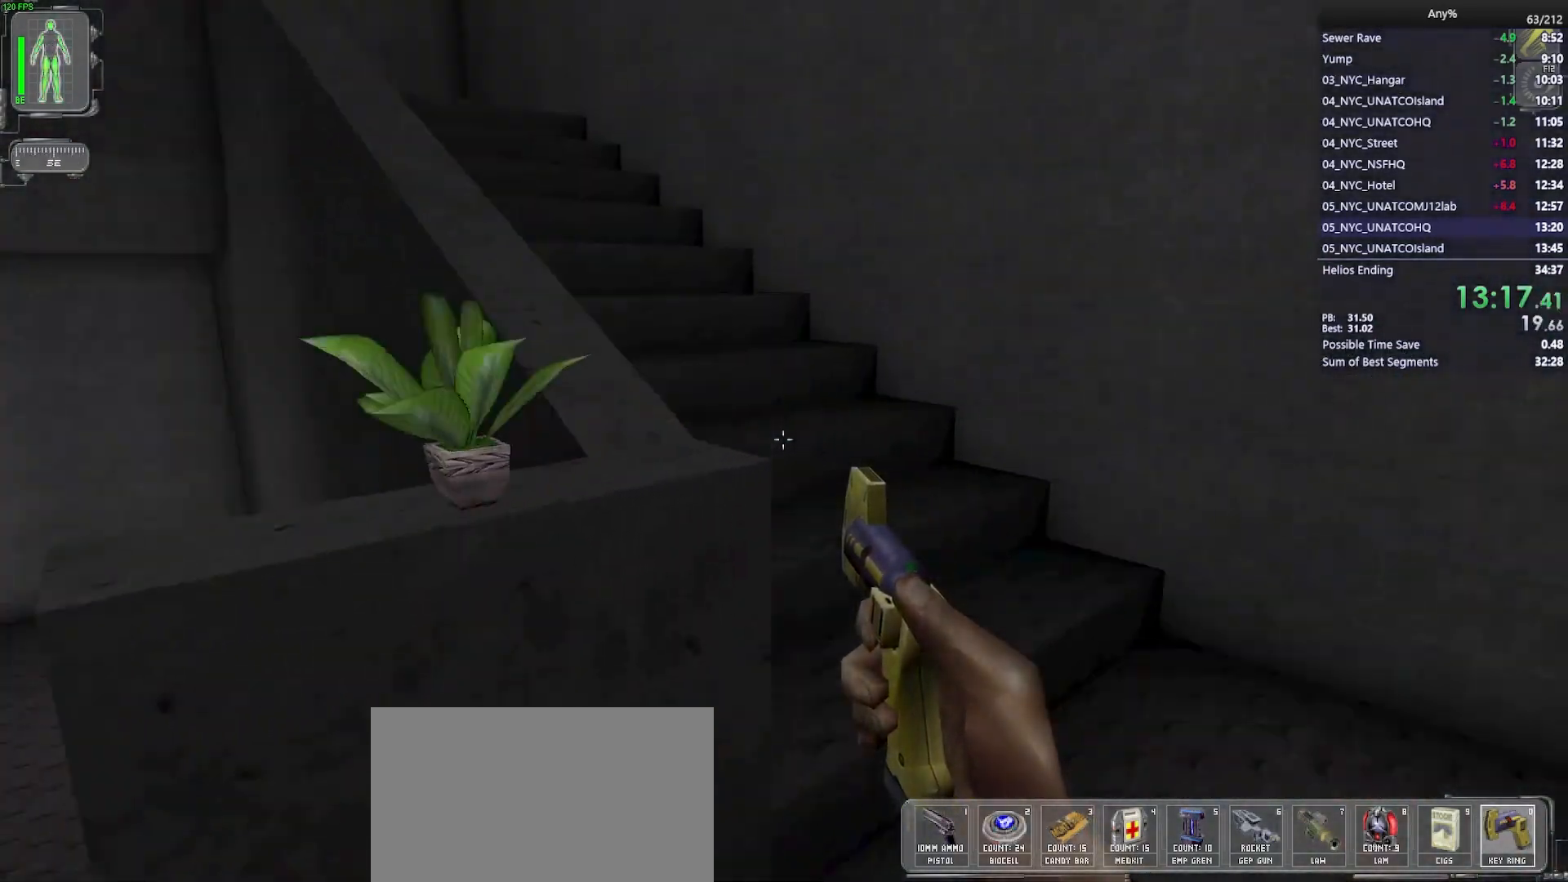
{"keys": ["w"], "mouse": [], "events": [[200, "d", "up"]]}
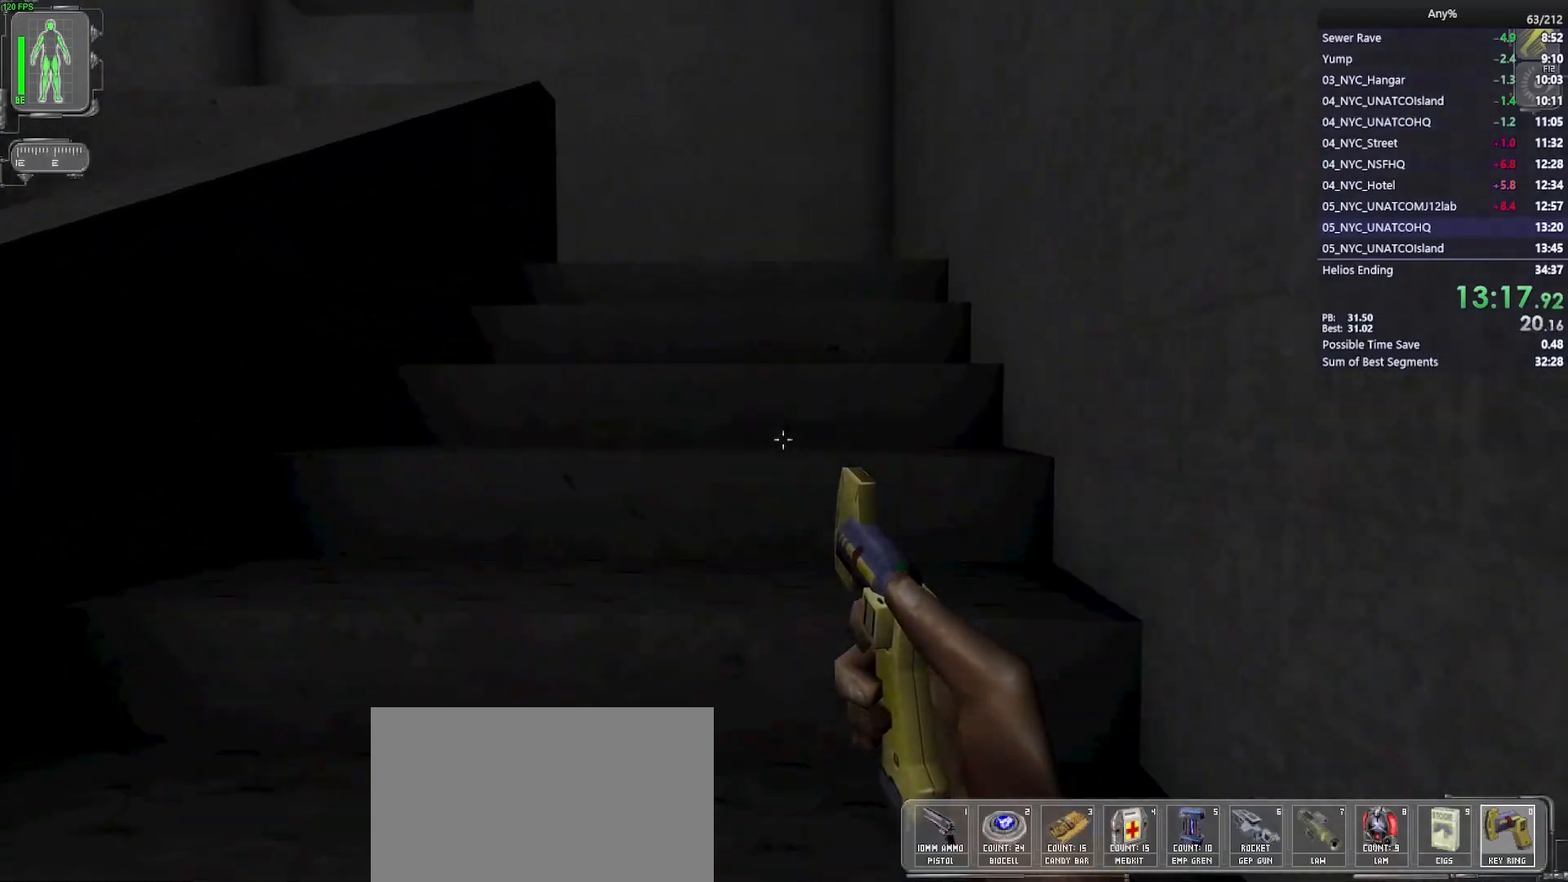
{"keys": ["a", "w"], "mouse": [], "events": [[500, "a", "down"]]}
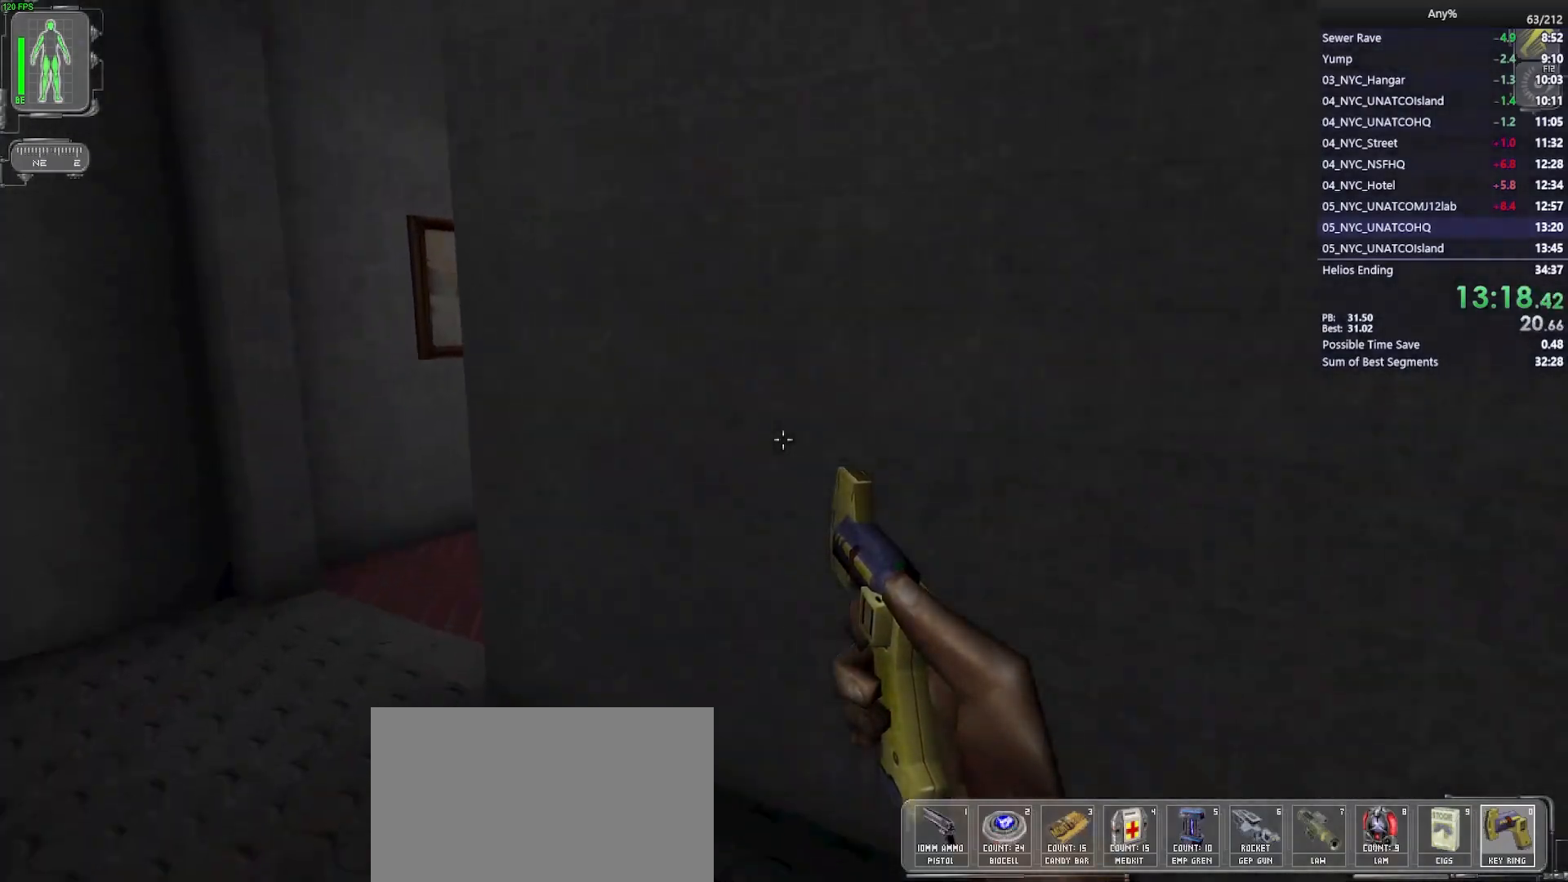
{"keys": ["w"], "mouse": [], "events": [[417, "a", "up"]]}
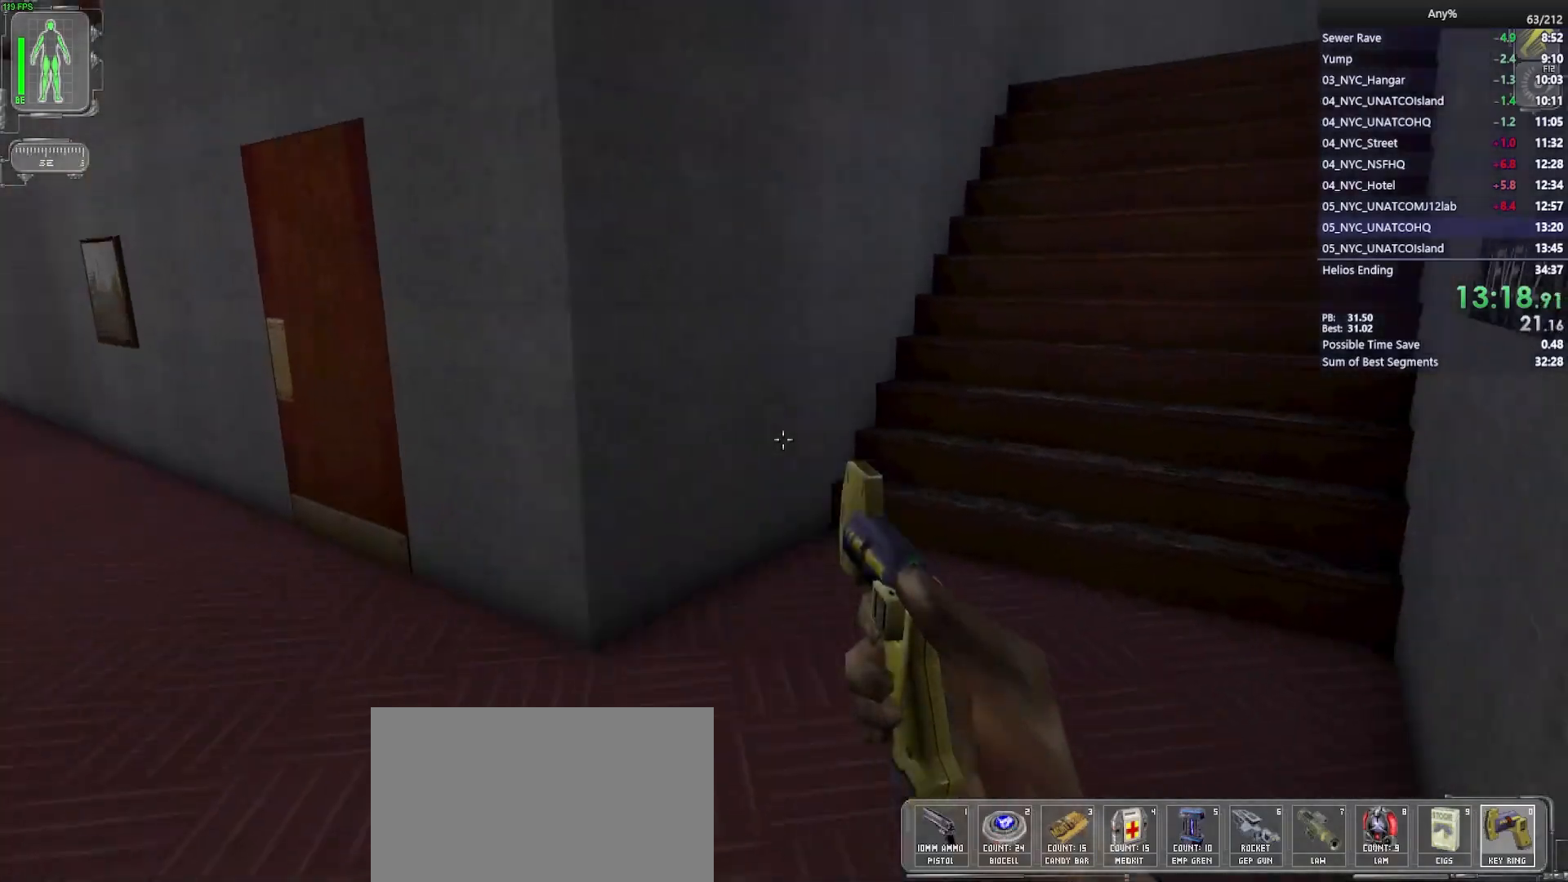
{"keys": ["d", "w"], "mouse": [], "events": [[200, "d", "down"], [300, "d", "up"], [483, "d", "down"]]}
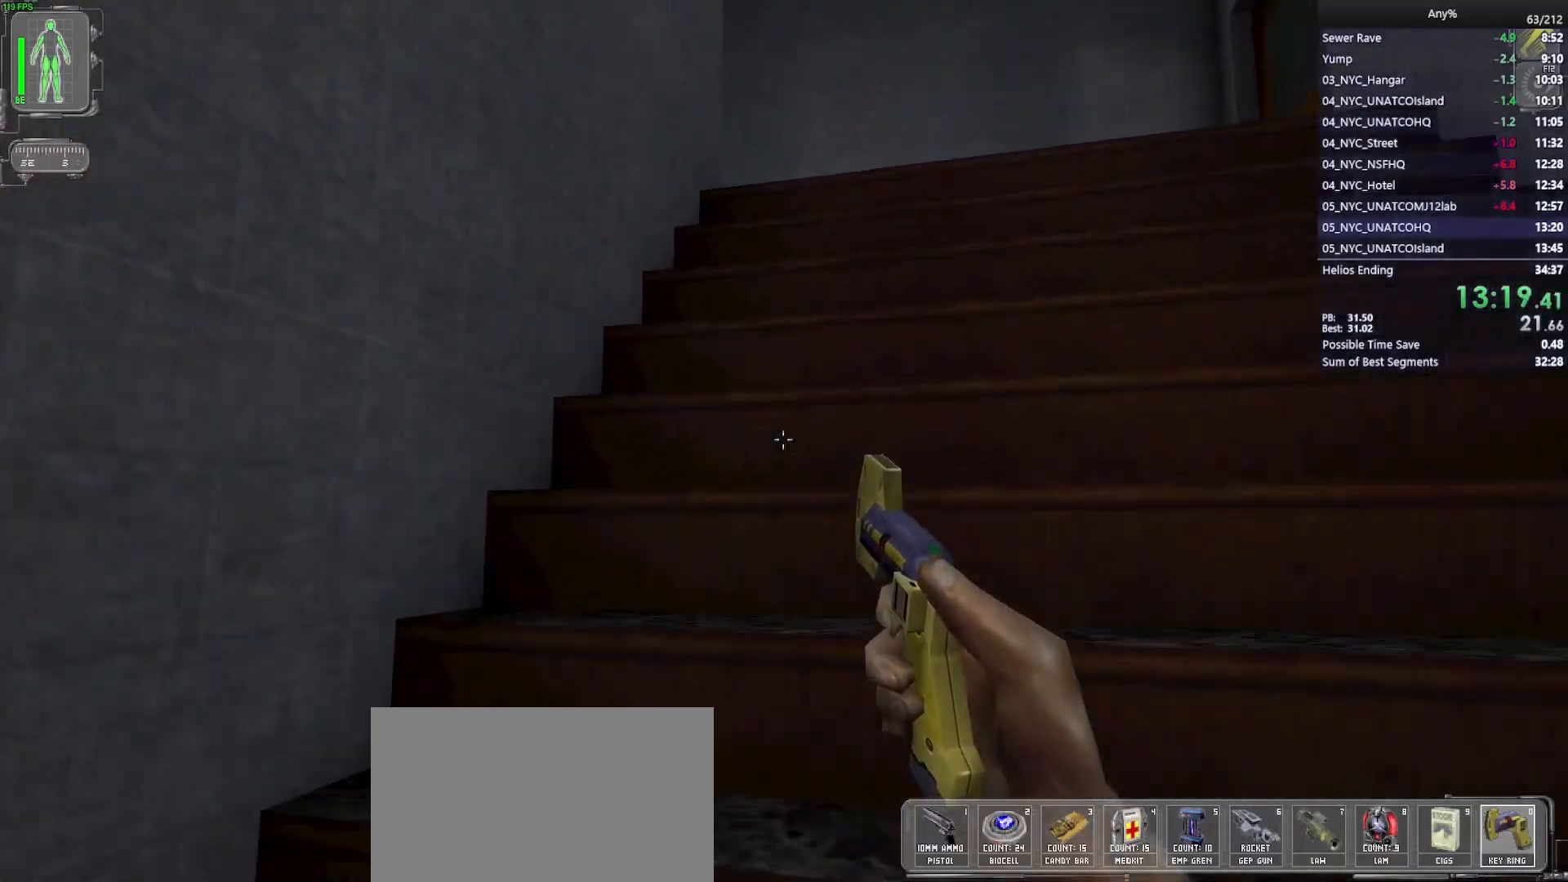
{"keys": ["a", "w"], "mouse": [], "events": [[117, "d", "up"], [450, "a", "down"]]}
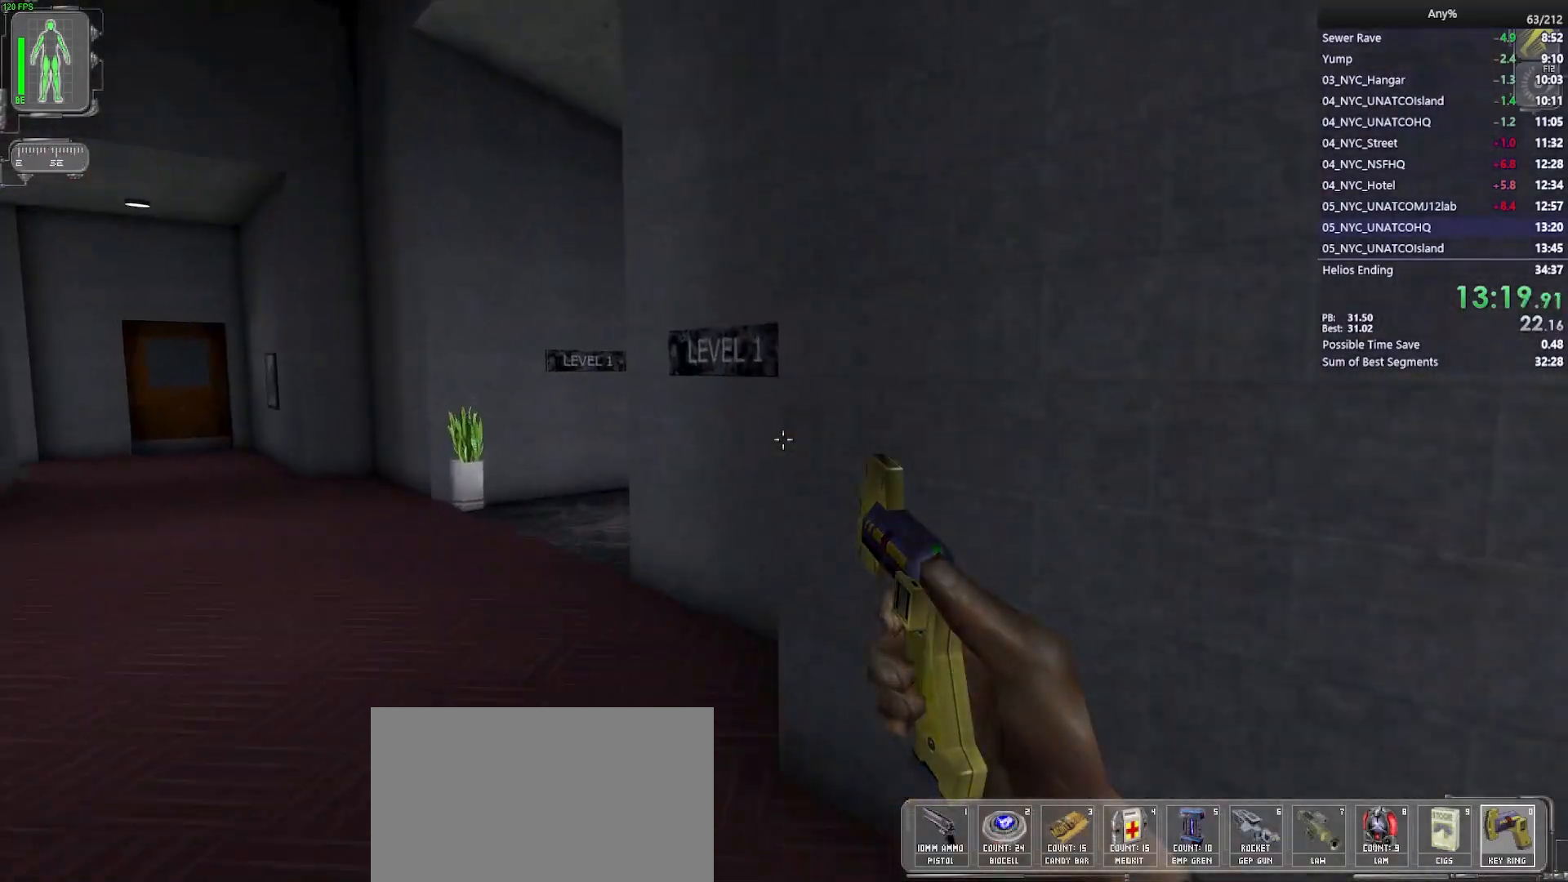
{"keys": ["w"], "mouse": [], "events": [[467, "a", "up"]]}
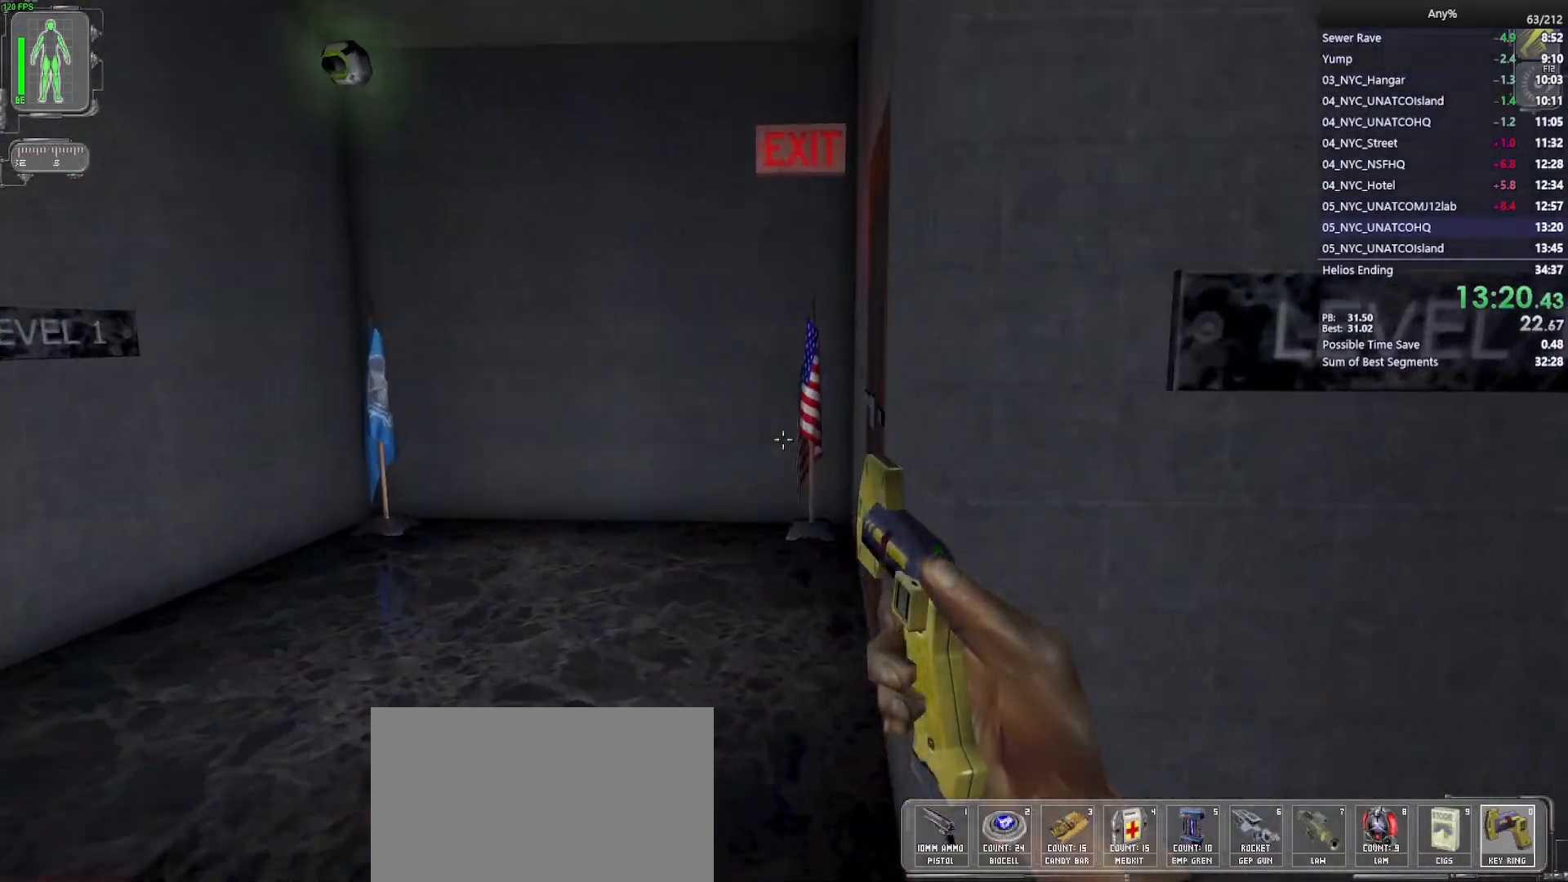
{"keys": [], "mouse": ["left"], "events": [[250, "w", "up"], [383, "mouse_left", "down"]]}
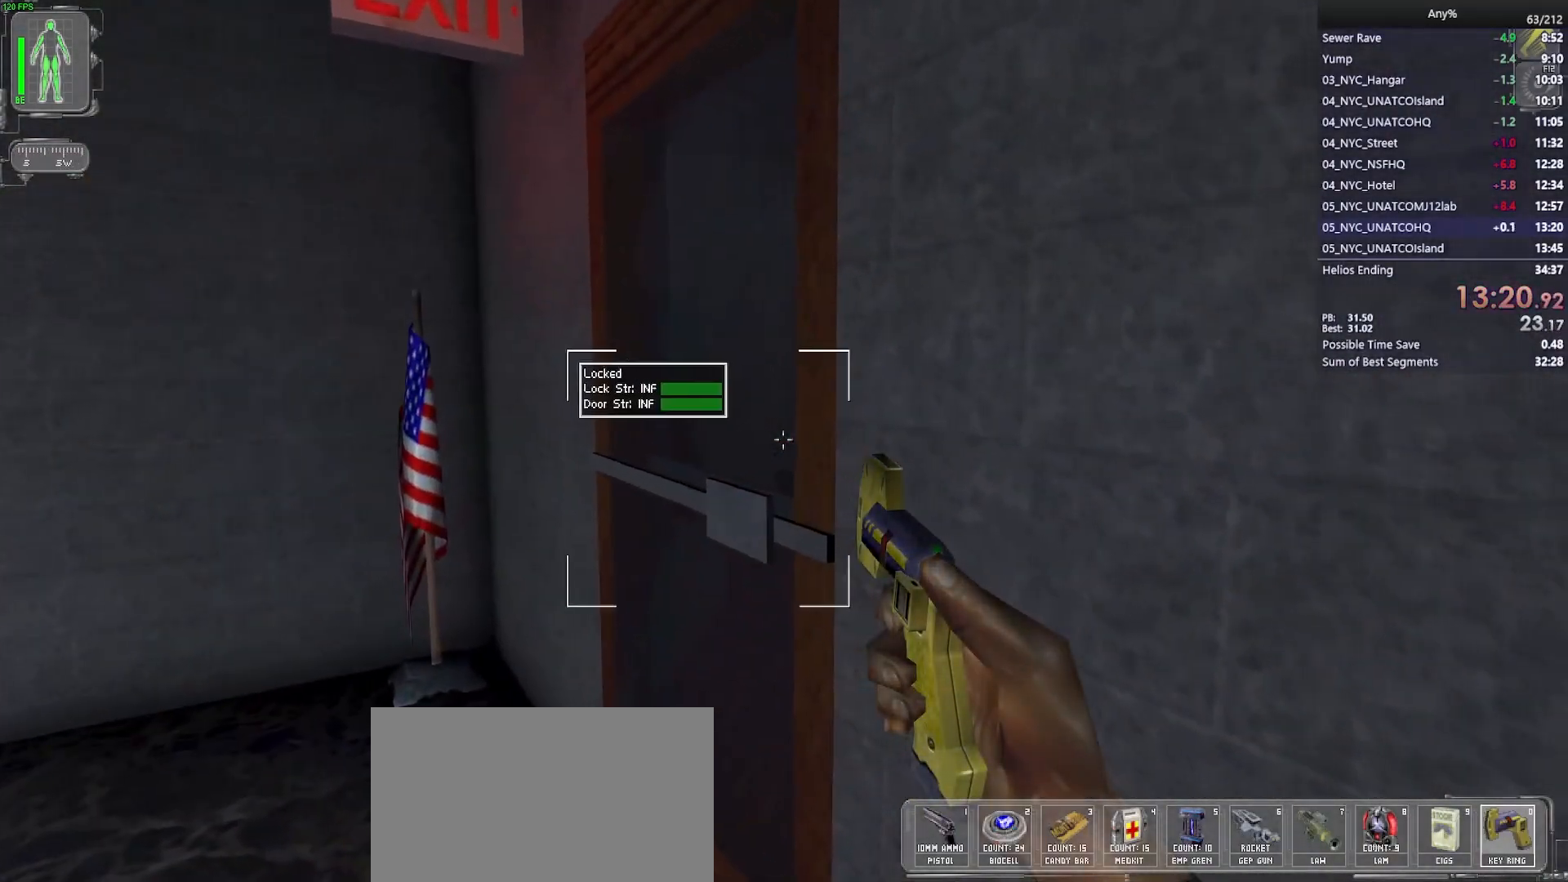
{"keys": [], "mouse": ["right"], "events": [[33, "mouse_left", "up"], [317, "mouse_left", "down"], [400, "mouse_left", "up"], [450, "mouse_right", "down"]]}
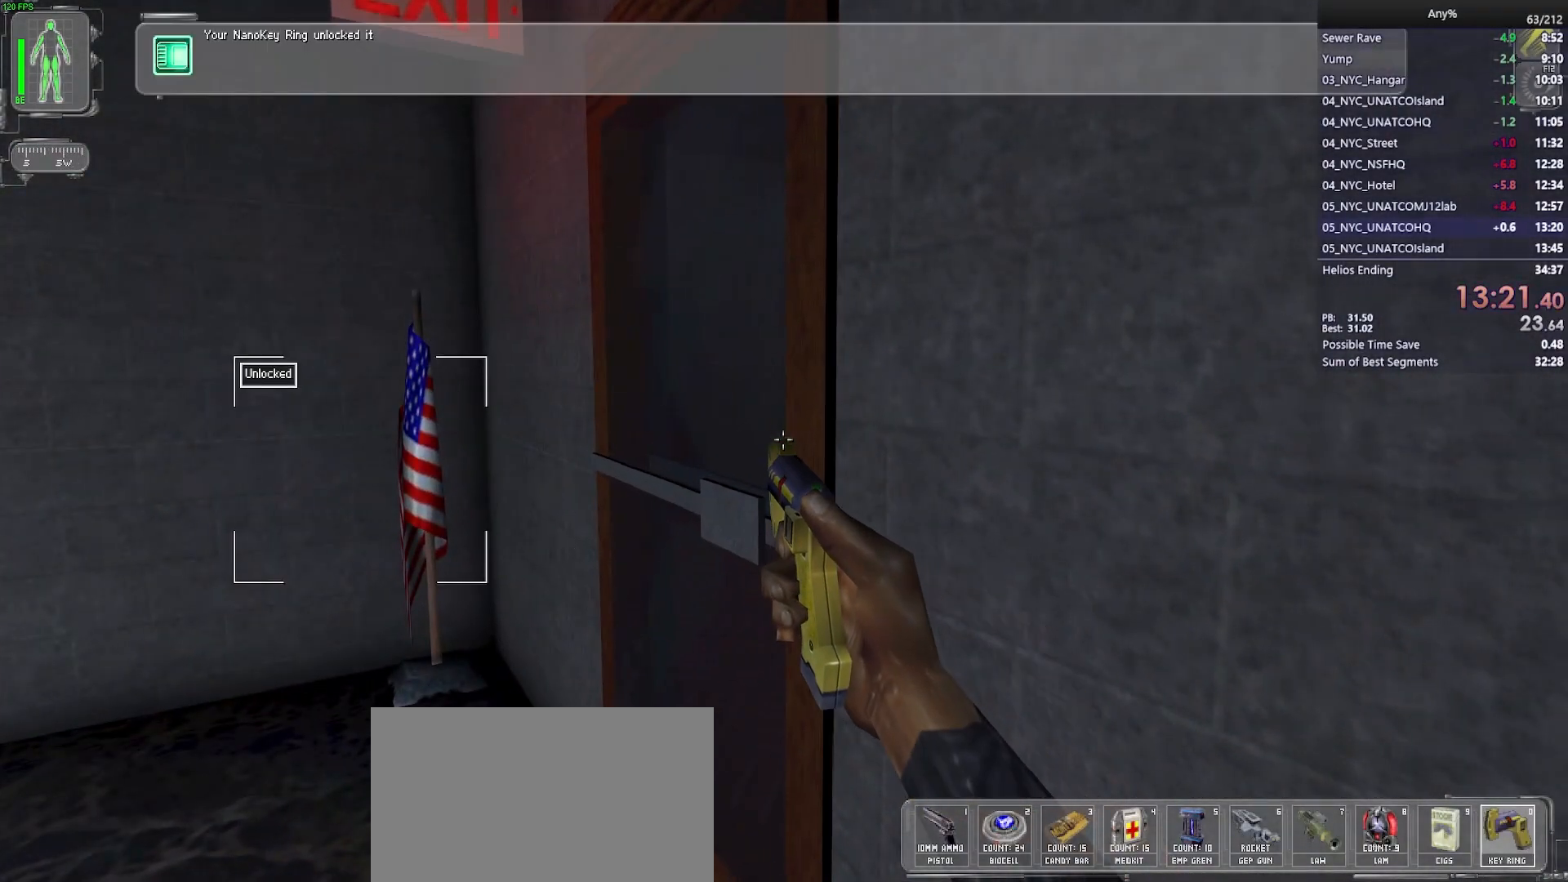
{"keys": ["w"], "mouse": [], "events": [[50, "mouse_right", "up"], [283, "w", "down"]]}
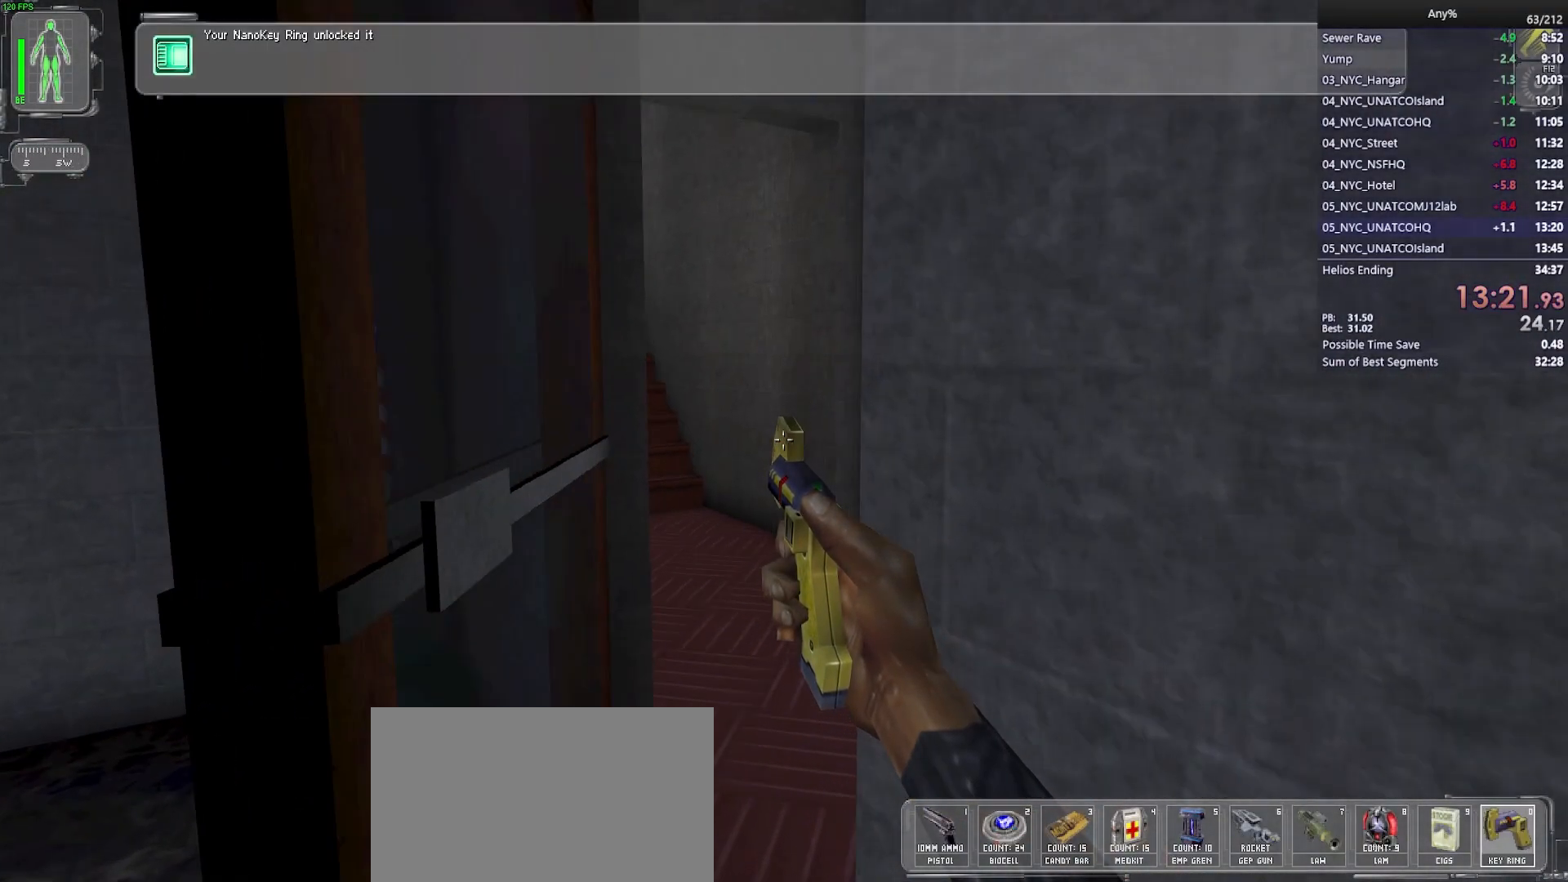
{"keys": ["d", "w"], "mouse": [], "events": [[100, "a", "down"], [250, "a", "up"], [333, "d", "down"]]}
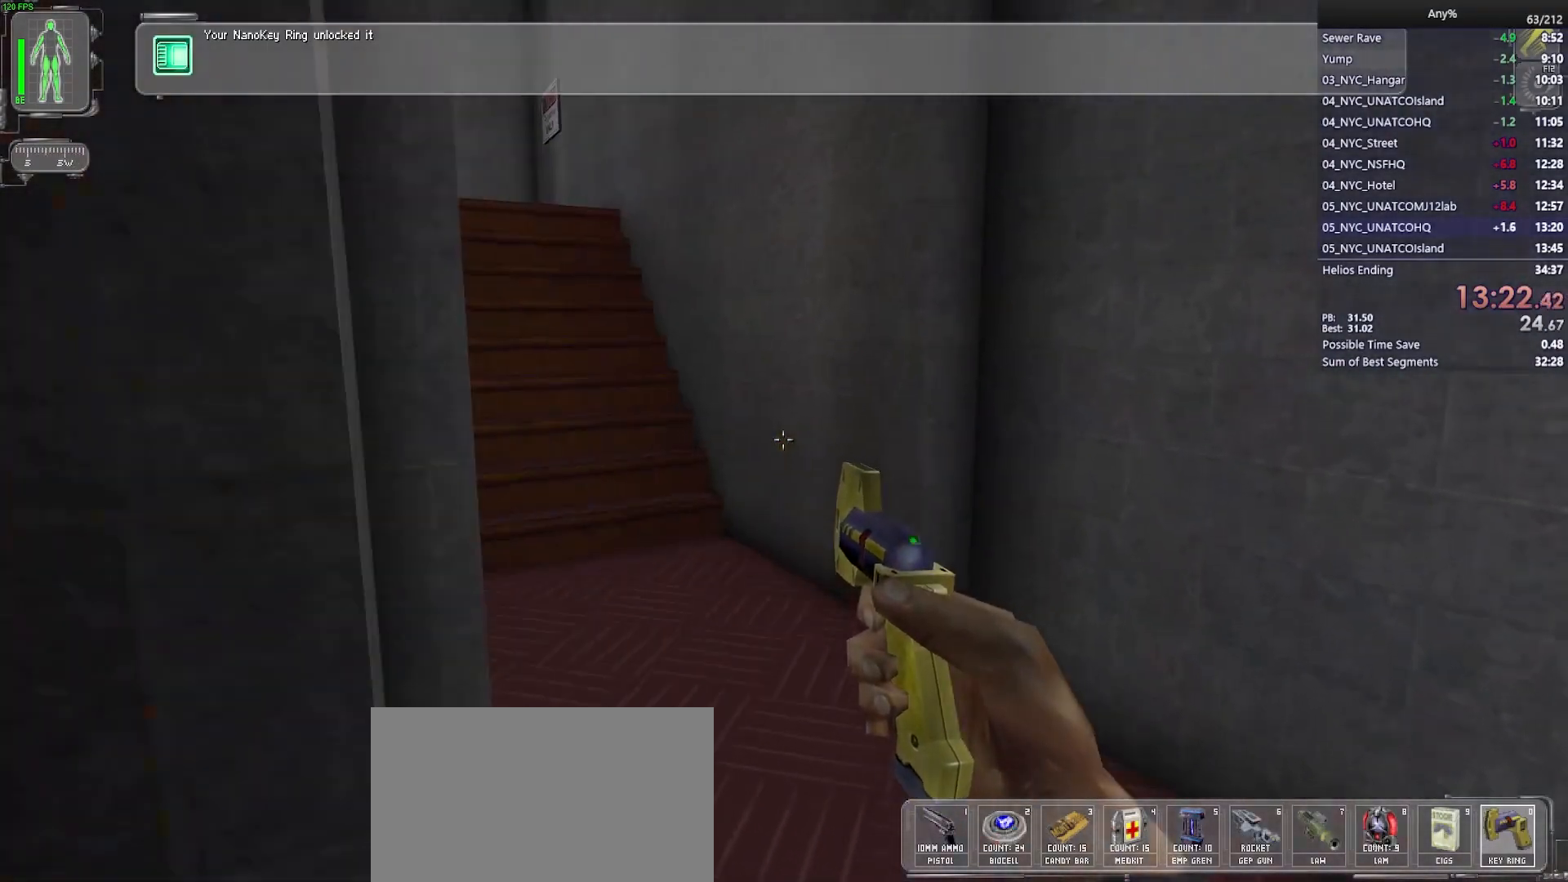
{"keys": ["w"], "mouse": [], "events": [[117, "d", "up"], [217, "a", "down"], [267, "mouse_right", "down"], [317, "a", "up"], [350, "mouse_right", "up"]]}
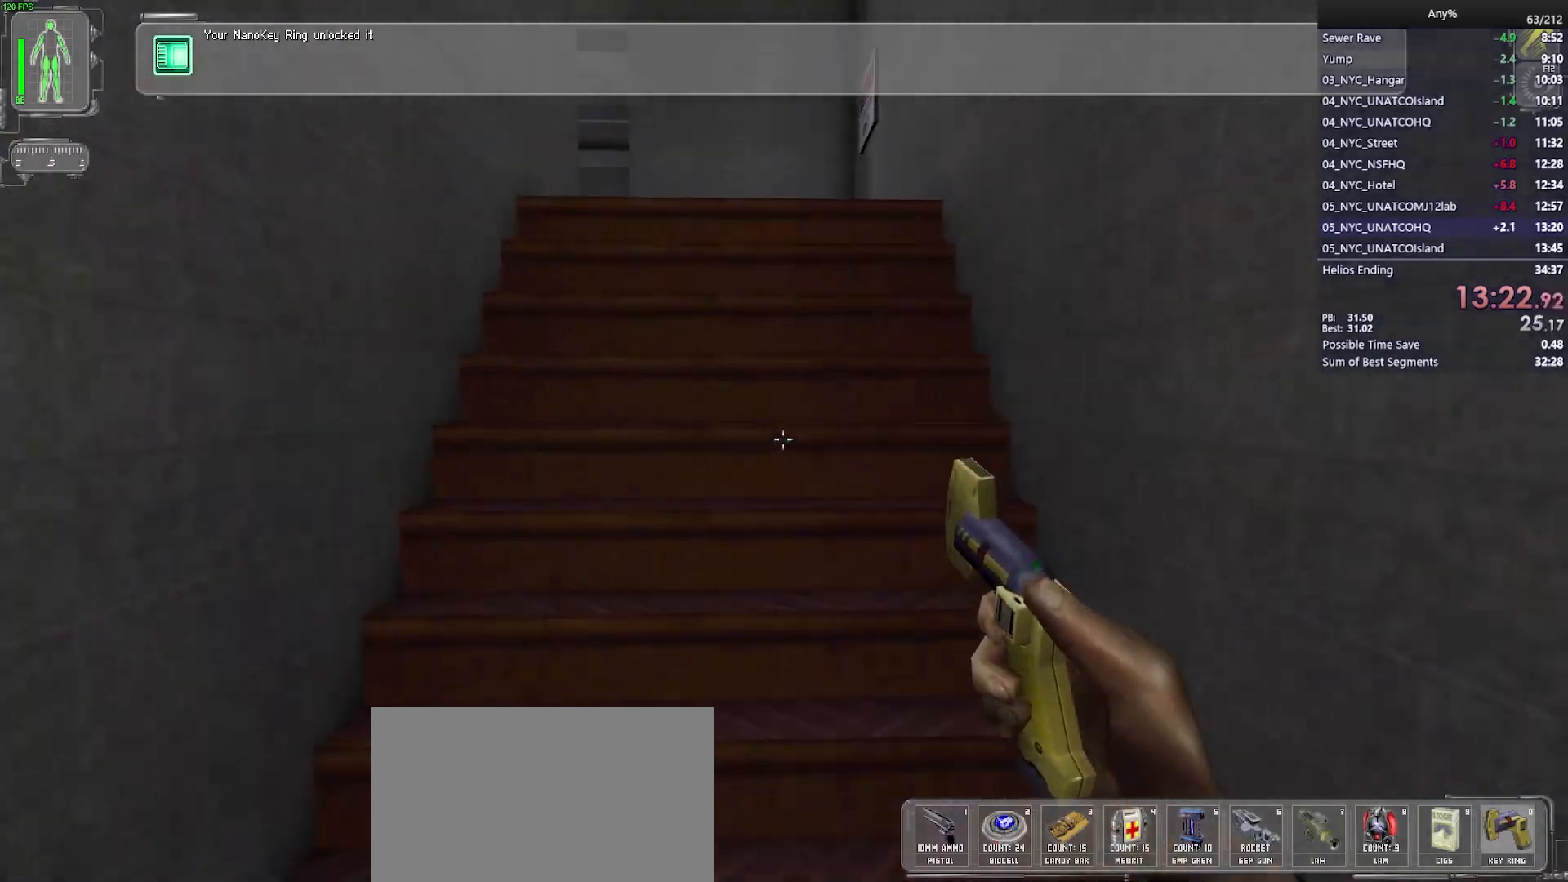
{"keys": ["w"], "mouse": [], "events": []}
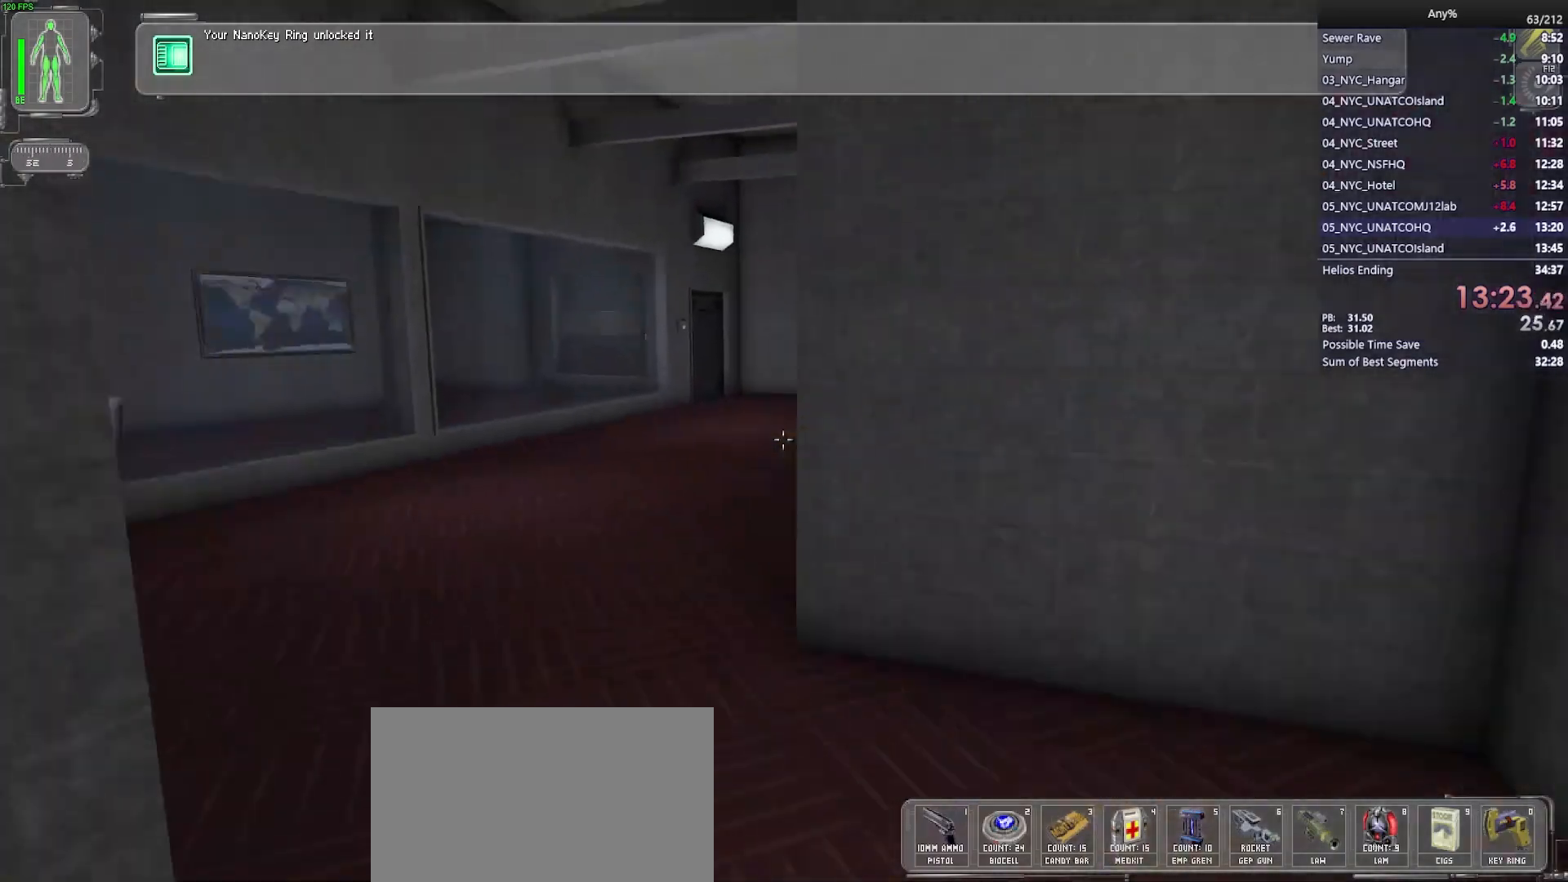
{"keys": ["w"], "mouse": [], "events": [[100, "a", "down"], [250, "a", "up"], [333, "d", "down"], [433, "d", "up"]]}
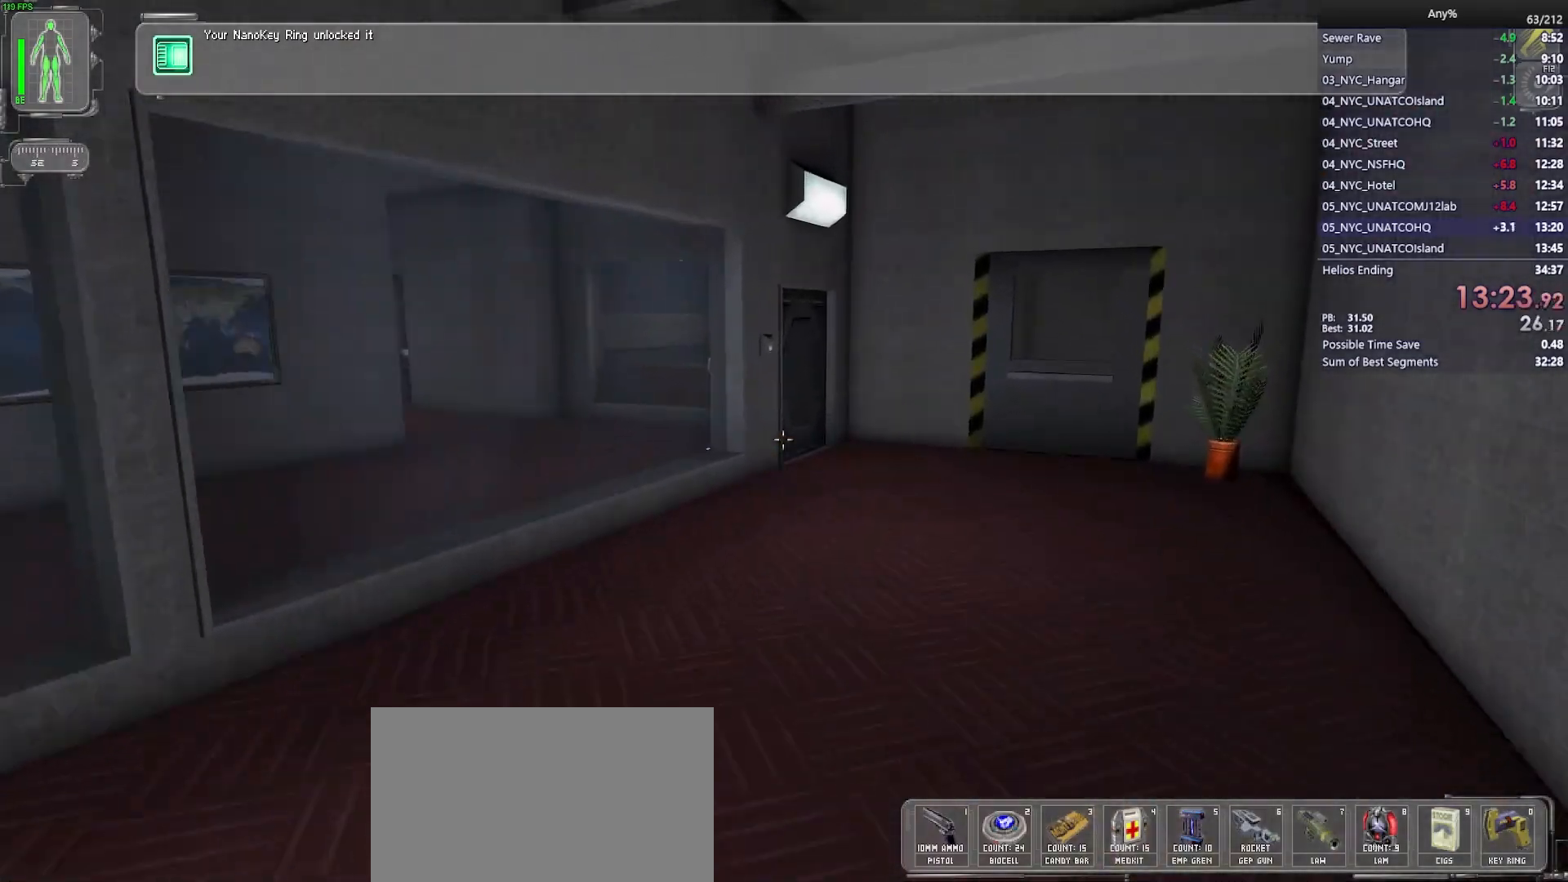
{"keys": ["w"], "mouse": ["wheel"], "events": [[217, "mouse_wheel", "down"]]}
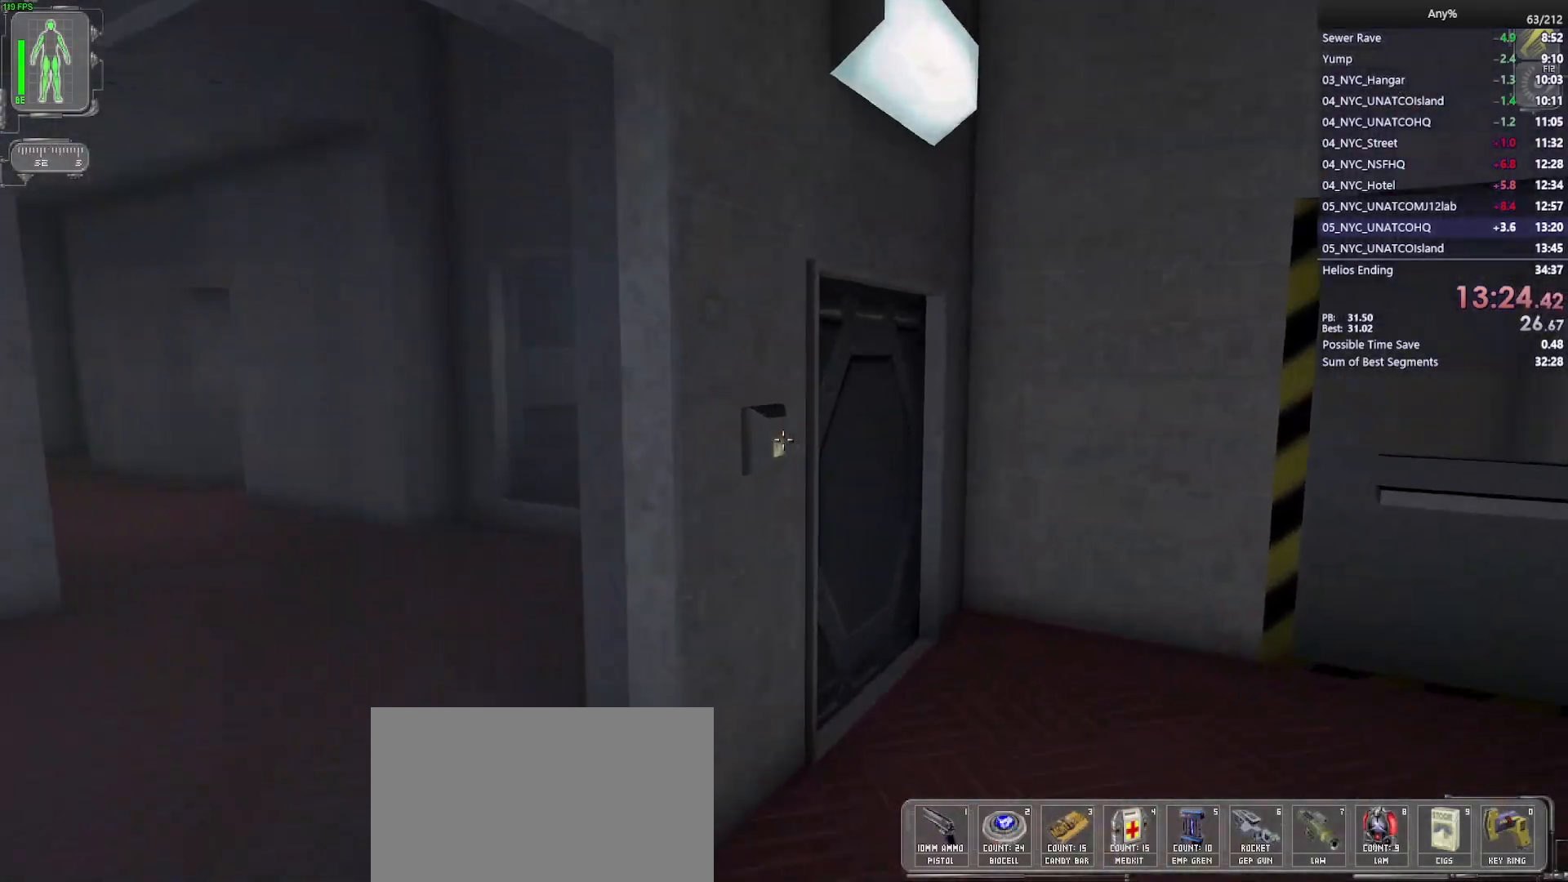
{"keys": ["w"], "mouse": ["wheel"], "events": [[133, "w", "up"], [467, "w", "down"]]}
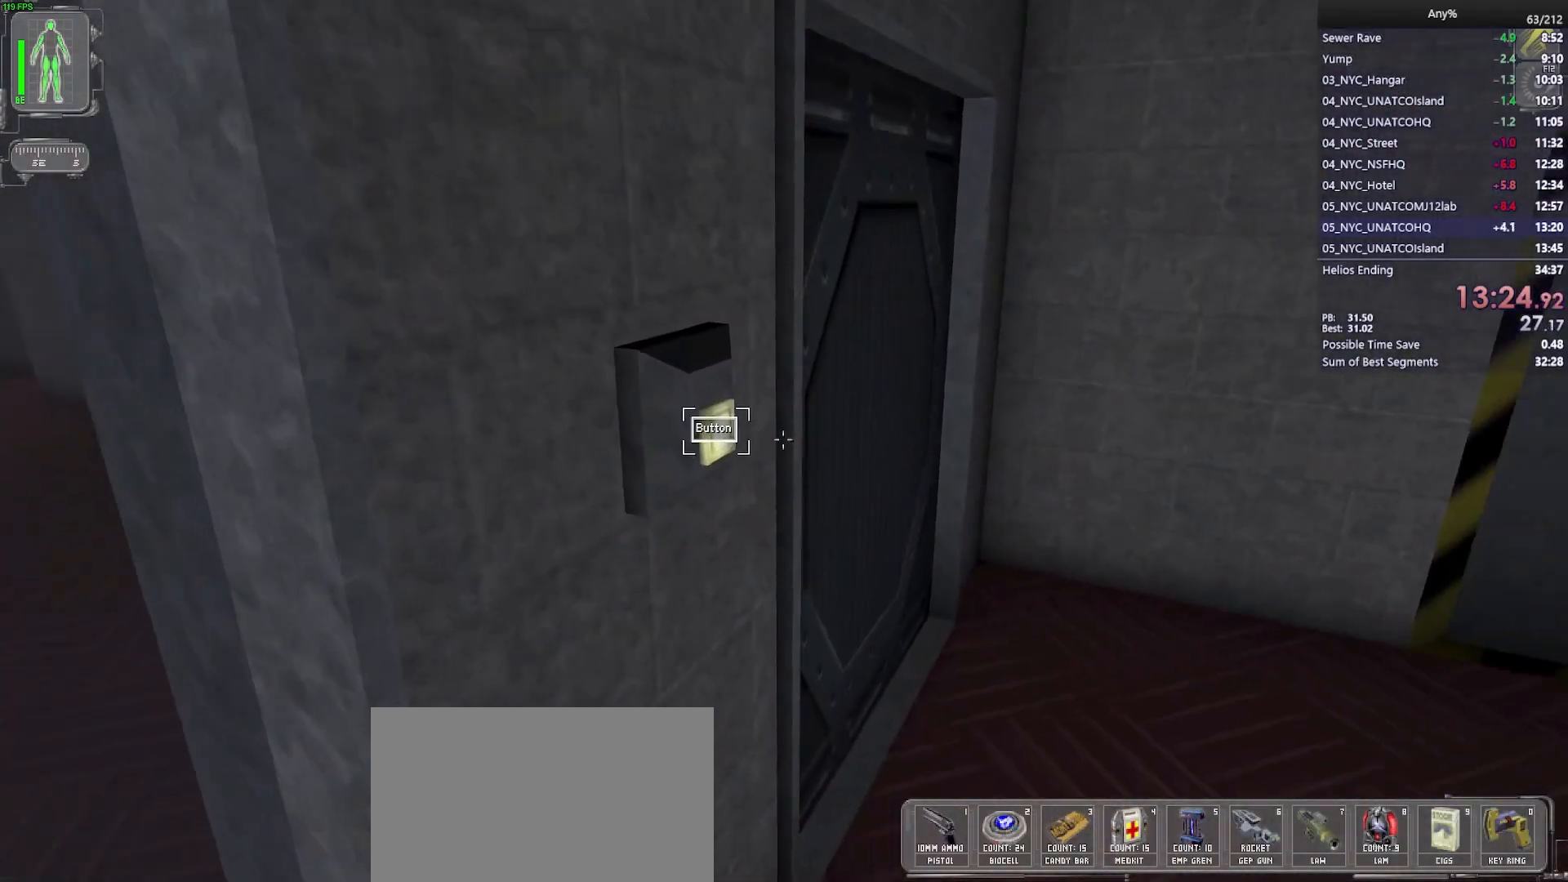
{"keys": ["a", "w"], "mouse": [], "events": [[17, "mouse_wheel", "up"], [100, "d", "down"], [250, "d", "up"], [433, "a", "down"]]}
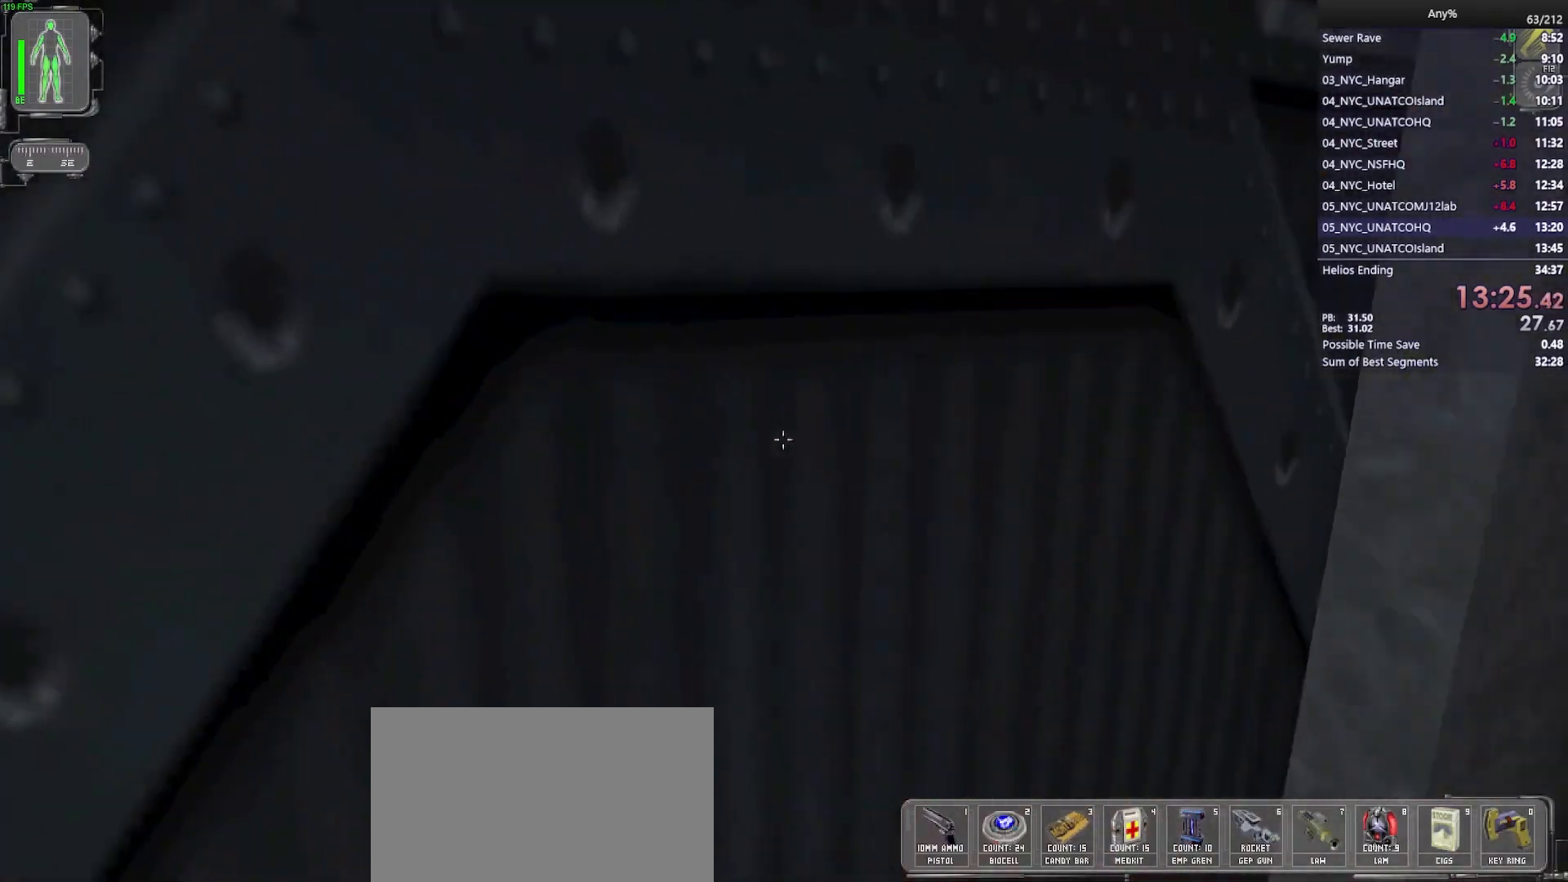
{"keys": ["w"], "mouse": ["left", "right"], "events": [[167, "a", "up"], [350, "2", "down"], [450, "mouse_left", "down"], [500, "2", "up"], [500, "mouse_right", "down"]]}